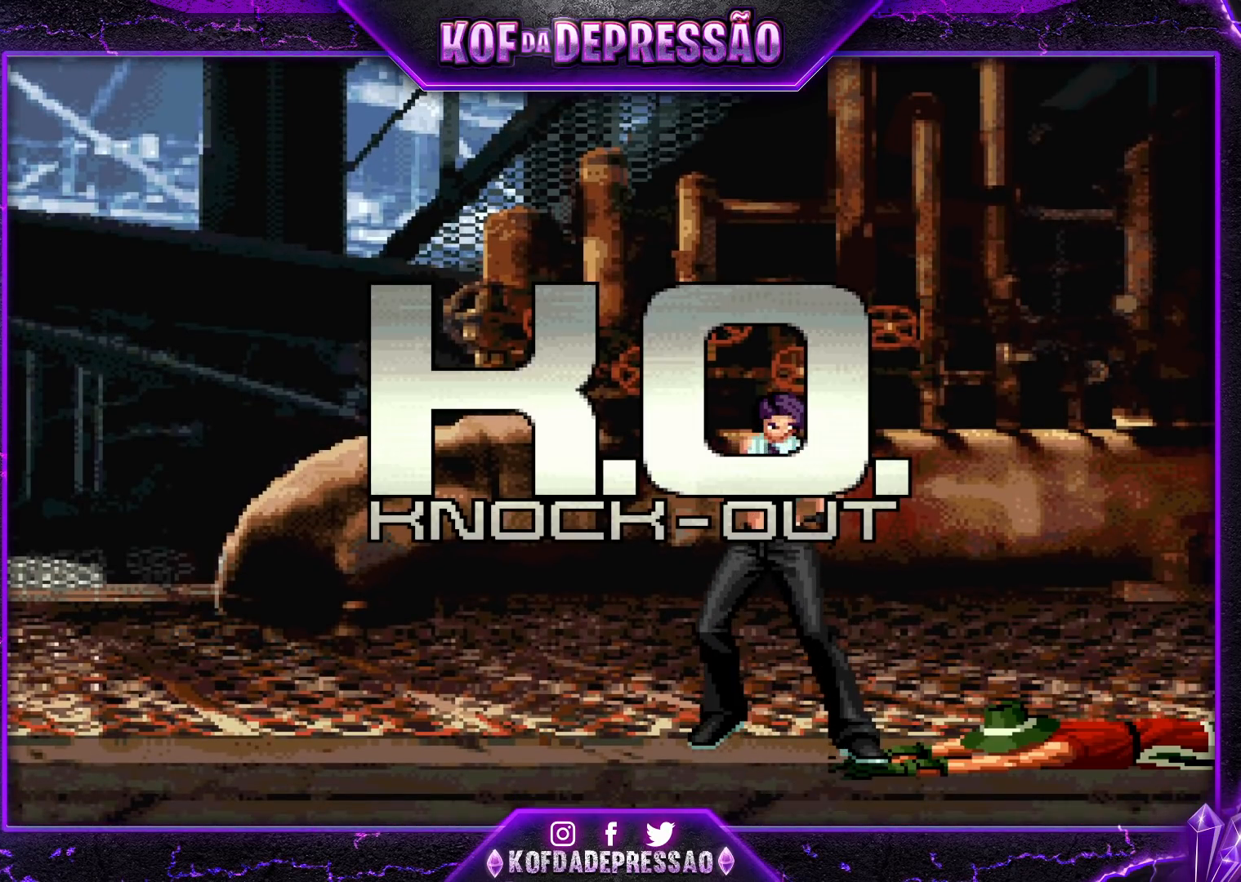
Gameplay with a controller (arcade stick); each line is a JSON object with the inputs held at the frame after it. "events" lists button and stick changes between this image and that frame as [ms after this image, input, new state], when the widget could be followed in between. Not read: L3 R3.
{"buttons": [], "left_stick": "center", "events": [[67, "TRIANGLE", "down"], [83, "CIRCLE", "down"], [83, "CROSS", "down"], [83, "SQUARE", "down"], [100, "CIRCLE", "up"], [100, "SQUARE", "up"], [117, "CROSS", "up"], [117, "TRIANGLE", "up"], [300, "CROSS", "down"], [300, "SQUARE", "down"], [300, "TRIANGLE", "down"], [350, "CROSS", "up"], [367, "SQUARE", "up"], [367, "TRIANGLE", "up"]]}
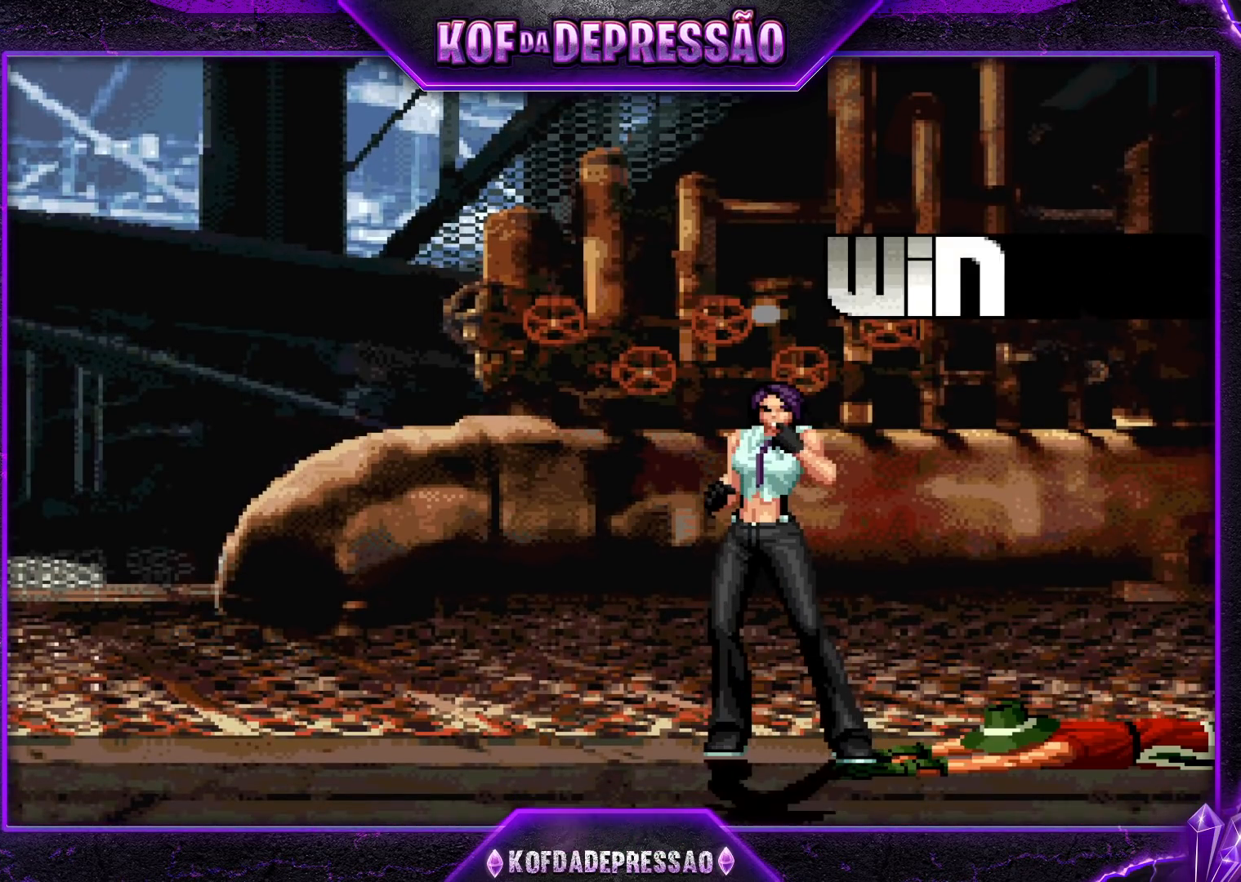
{"buttons": ["SQUARE"], "left_stick": "center", "events": [[17, "CROSS", "down"], [17, "SQUARE", "down"], [17, "TRIANGLE", "down"], [50, "CROSS", "up"], [50, "SQUARE", "up"], [50, "TRIANGLE", "up"], [217, "CROSS", "down"], [217, "SQUARE", "down"], [217, "TRIANGLE", "down"], [283, "CROSS", "up"], [283, "SQUARE", "up"], [283, "TRIANGLE", "up"], [433, "CROSS", "down"], [433, "SQUARE", "down"], [433, "TRIANGLE", "down"], [500, "CROSS", "up"], [500, "TRIANGLE", "up"]]}
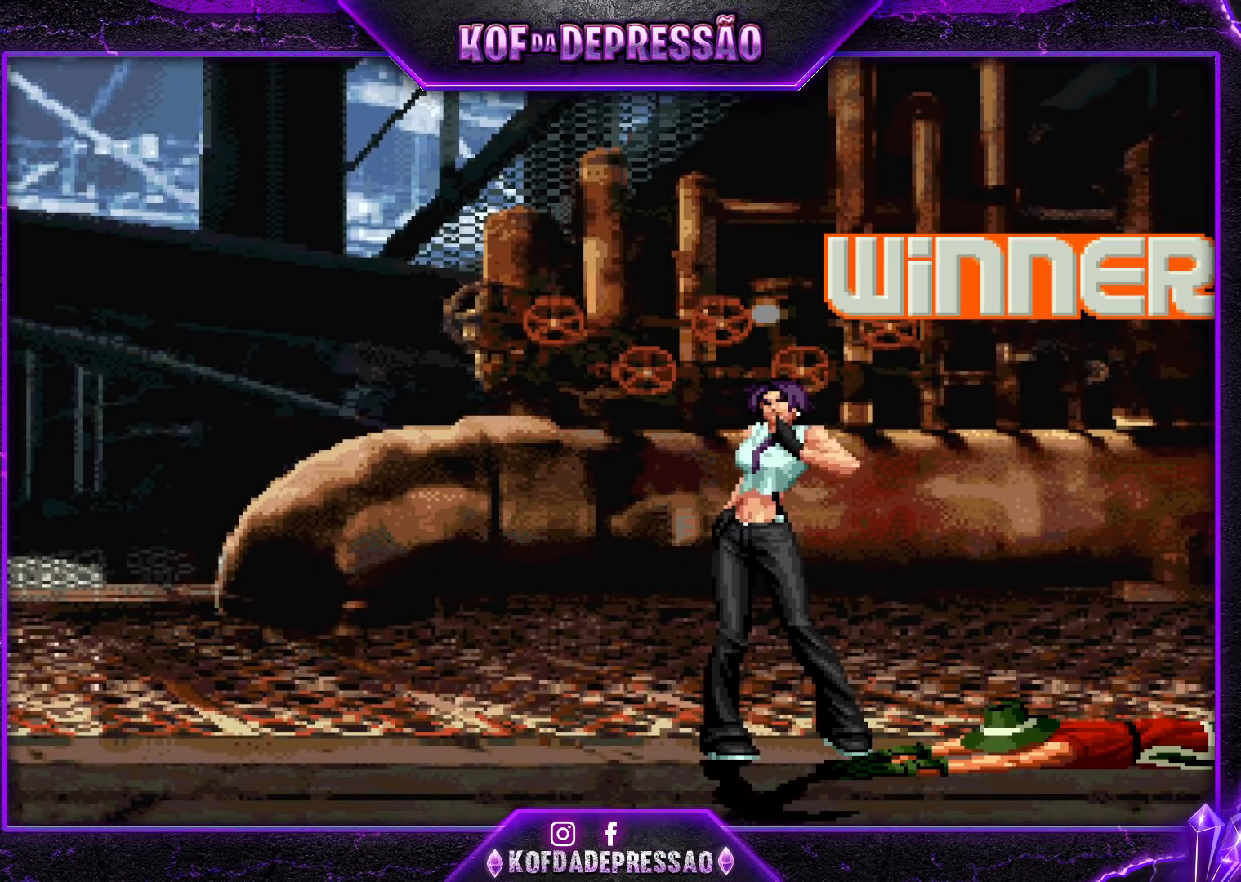
{"buttons": [], "left_stick": "center", "events": [[17, "SQUARE", "up"], [167, "CROSS", "down"], [167, "SQUARE", "down"], [167, "TRIANGLE", "down"], [200, "CROSS", "up"], [217, "SQUARE", "up"], [217, "TRIANGLE", "up"]]}
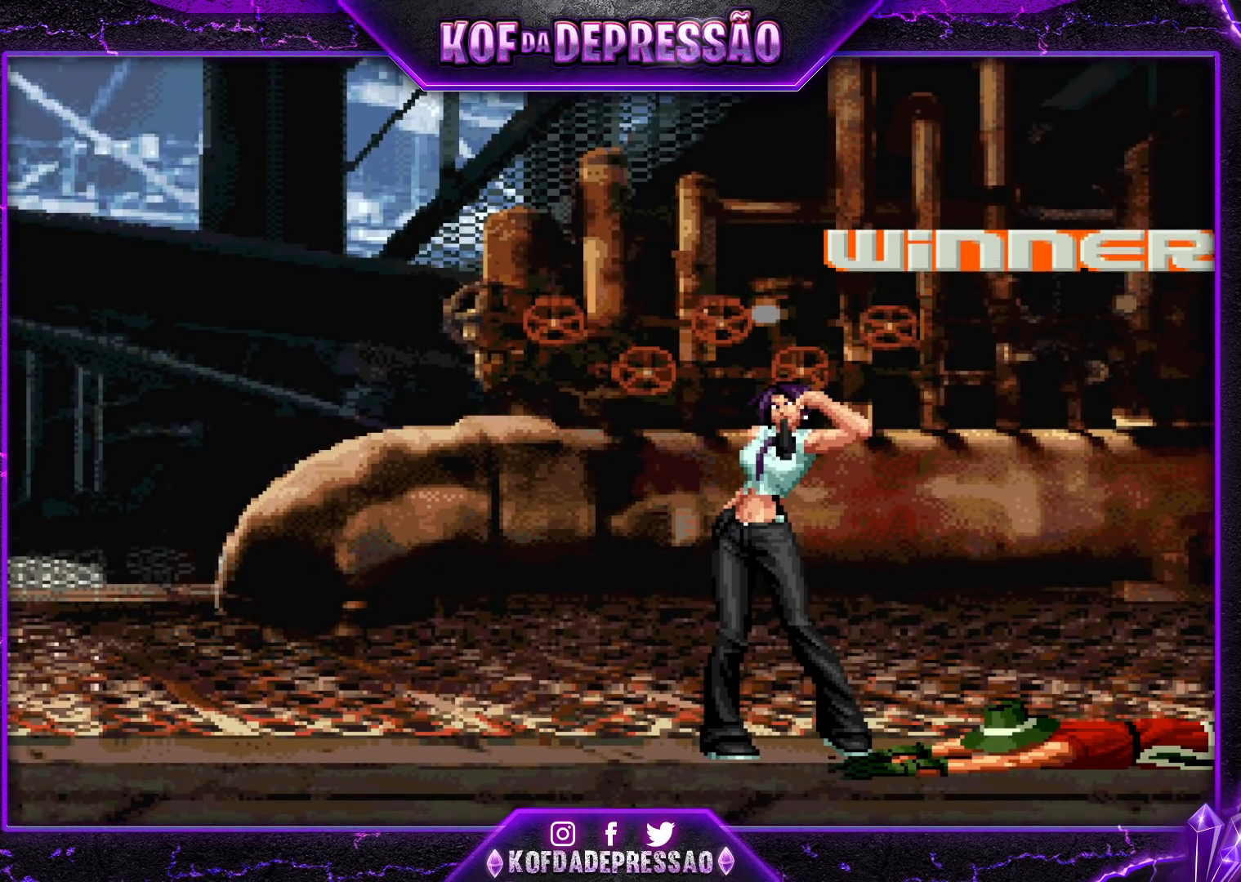
{"buttons": [], "left_stick": "center", "events": [[50, "START", "down"], [100, "START", "up"]]}
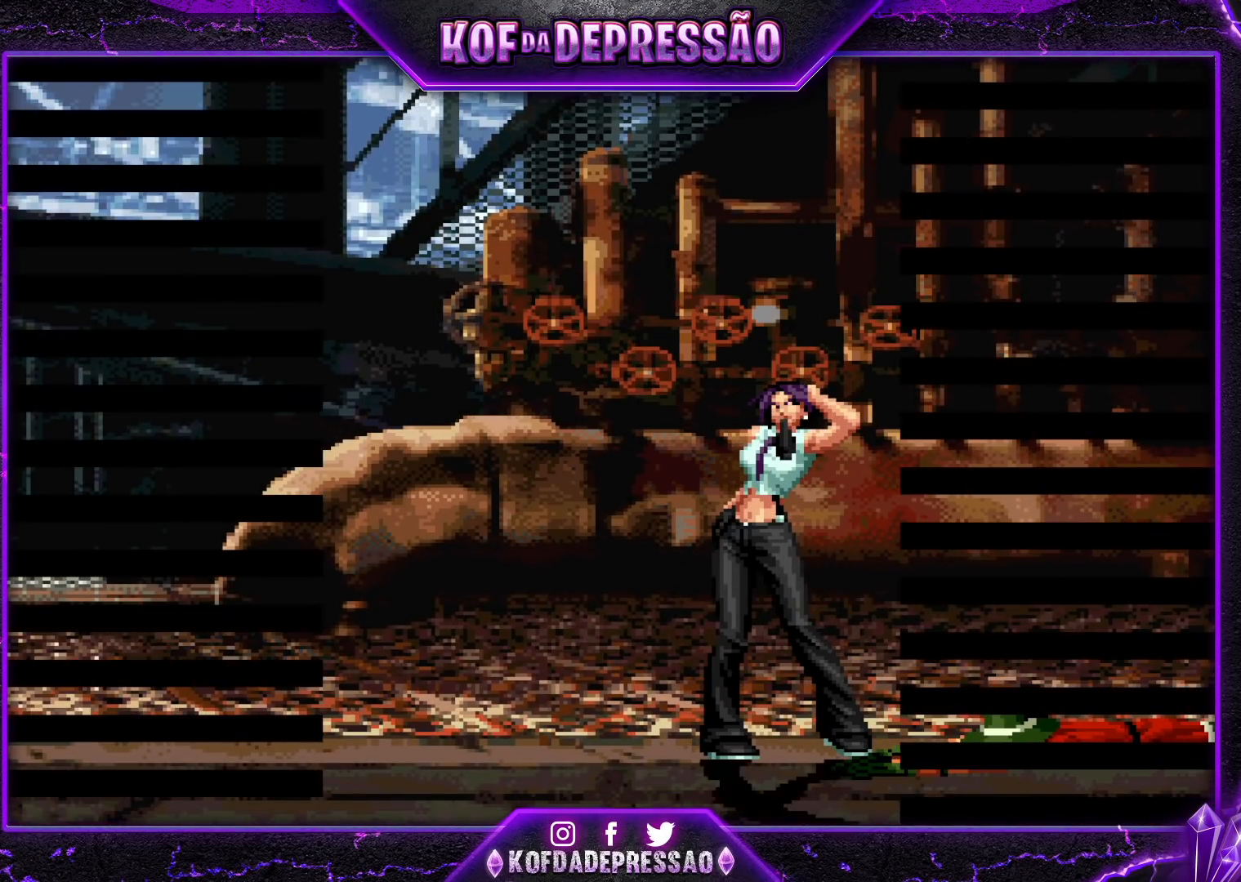
{"buttons": [], "left_stick": "center", "events": [[250, "SELECT", "down"], [333, "SELECT", "up"]]}
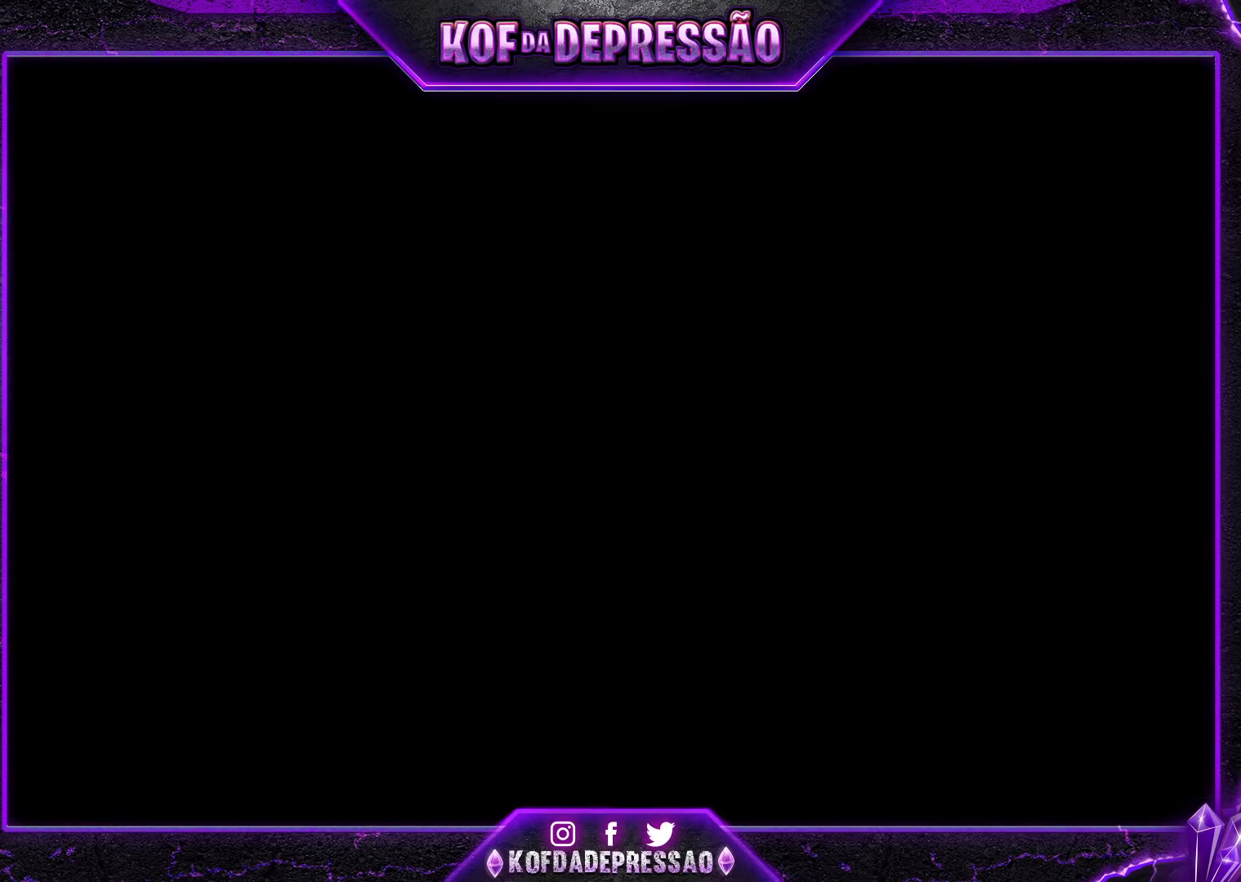
{"buttons": ["CROSS", "SQUARE", "TRIANGLE"], "left_stick": "center", "events": [[367, "SQUARE", "down"], [383, "CROSS", "down"], [383, "TRIANGLE", "down"], [400, "L2", "down"], [417, "L2", "up"], [417, "TRIANGLE", "up"], [433, "CROSS", "up"], [433, "SQUARE", "up"], [500, "CROSS", "down"], [500, "SQUARE", "down"], [500, "TRIANGLE", "down"]]}
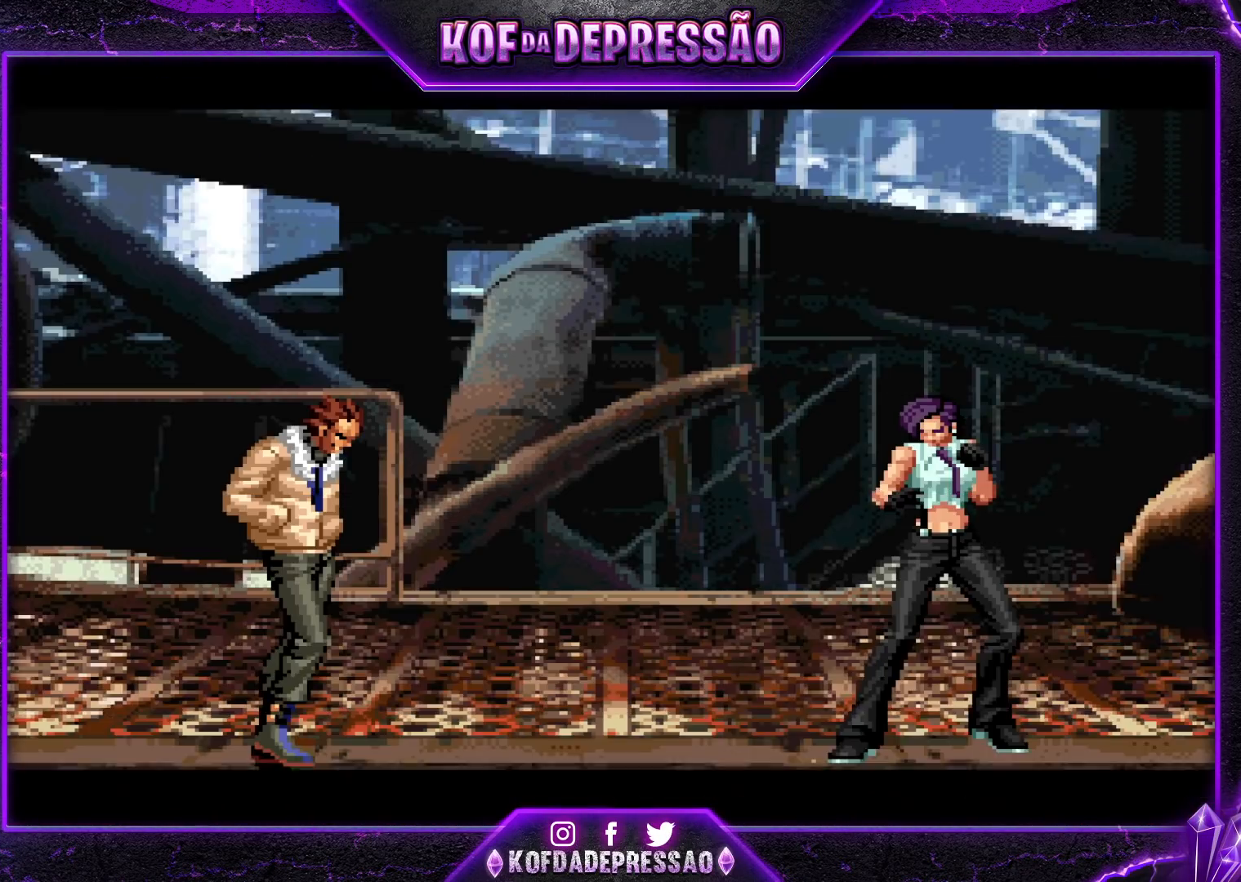
{"buttons": [], "left_stick": "center", "events": [[50, "SQUARE", "up"], [67, "TRIANGLE", "up"], [83, "CROSS", "up"], [133, "CROSS", "down"], [133, "SQUARE", "down"], [133, "TRIANGLE", "down"], [267, "CROSS", "up"], [267, "TRIANGLE", "up"], [283, "SQUARE", "up"]]}
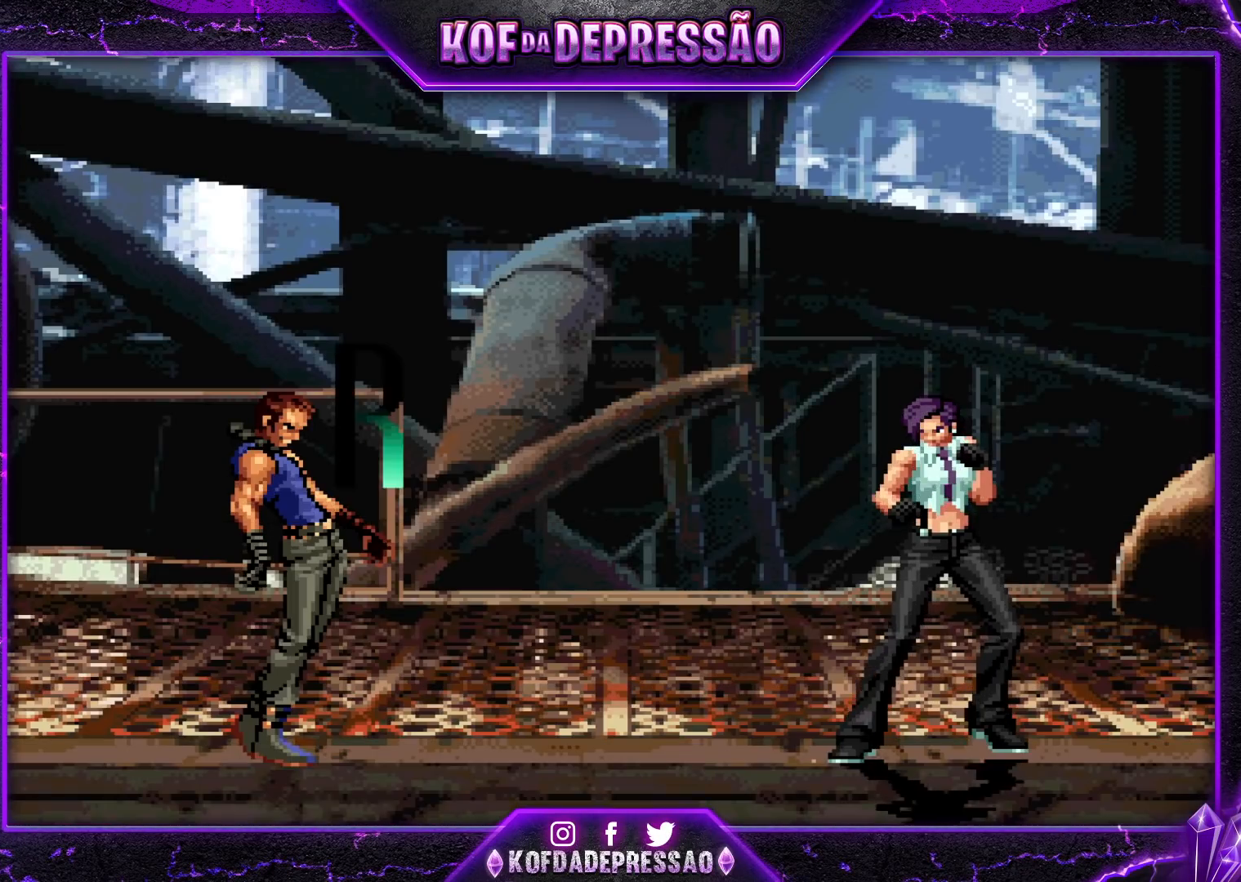
{"buttons": [], "left_stick": "center", "events": []}
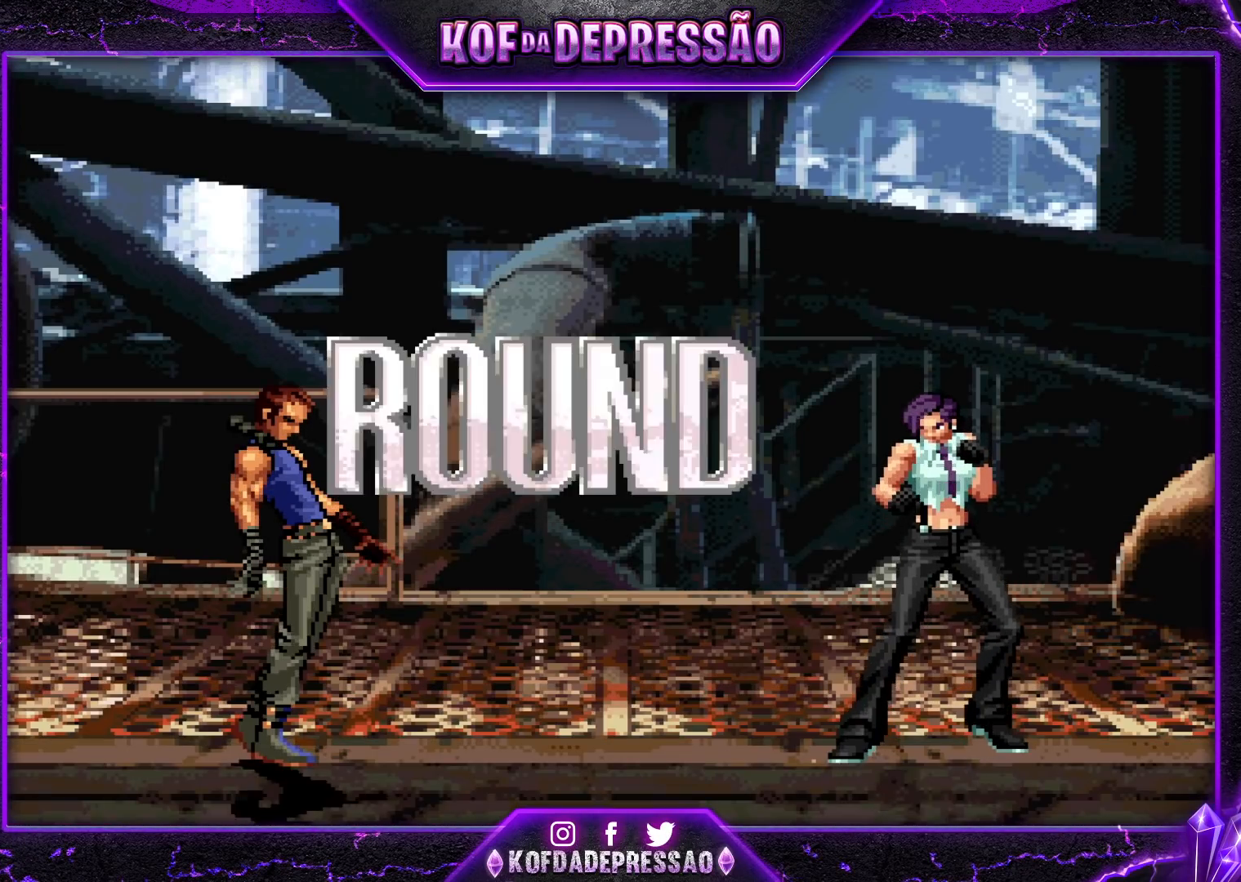
{"buttons": [], "left_stick": "center", "events": []}
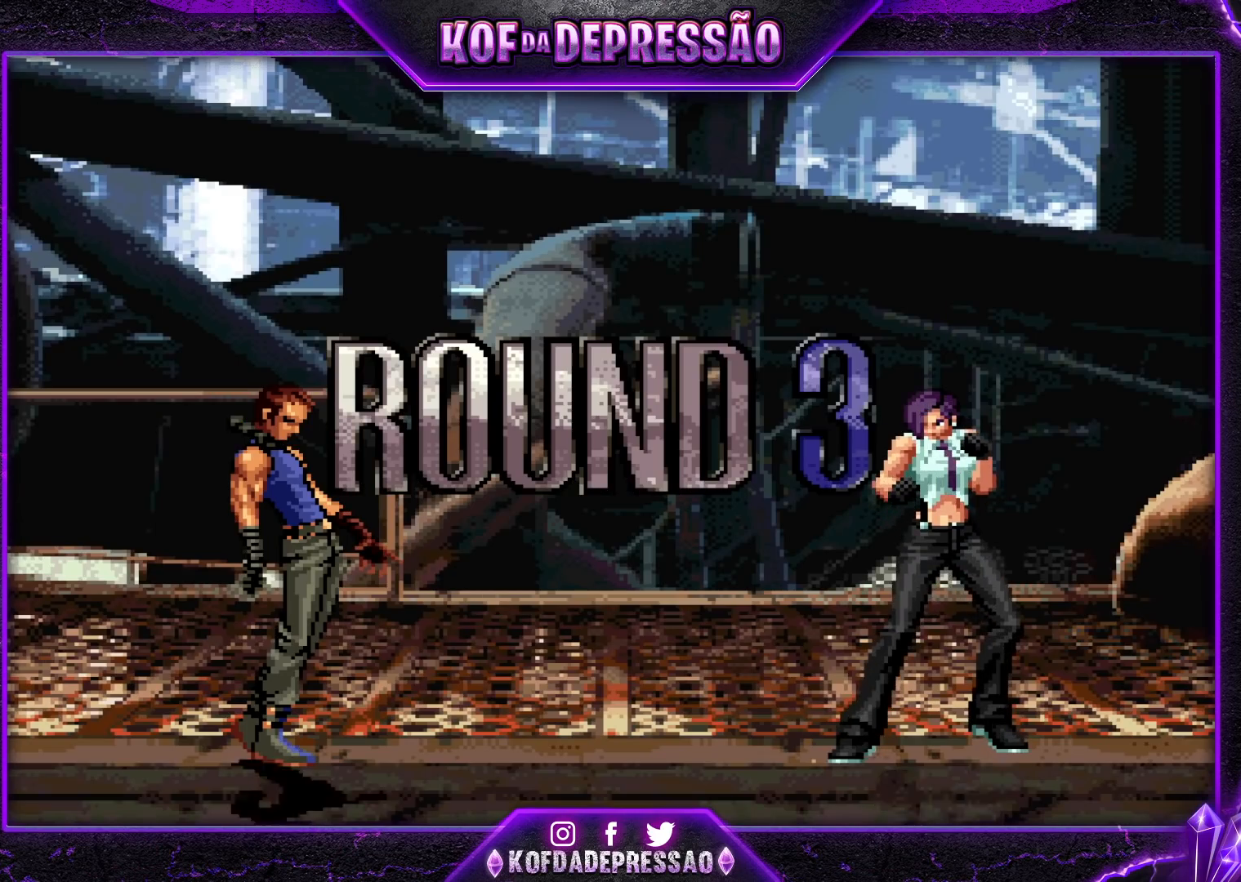
{"buttons": ["R1"], "left_stick": "center", "events": [[150, "CROSS", "down"], [167, "R1", "down"], [167, "SQUARE", "down"], [167, "TRIANGLE", "down"], [433, "CROSS", "up"], [467, "SQUARE", "up"], [483, "TRIANGLE", "up"]]}
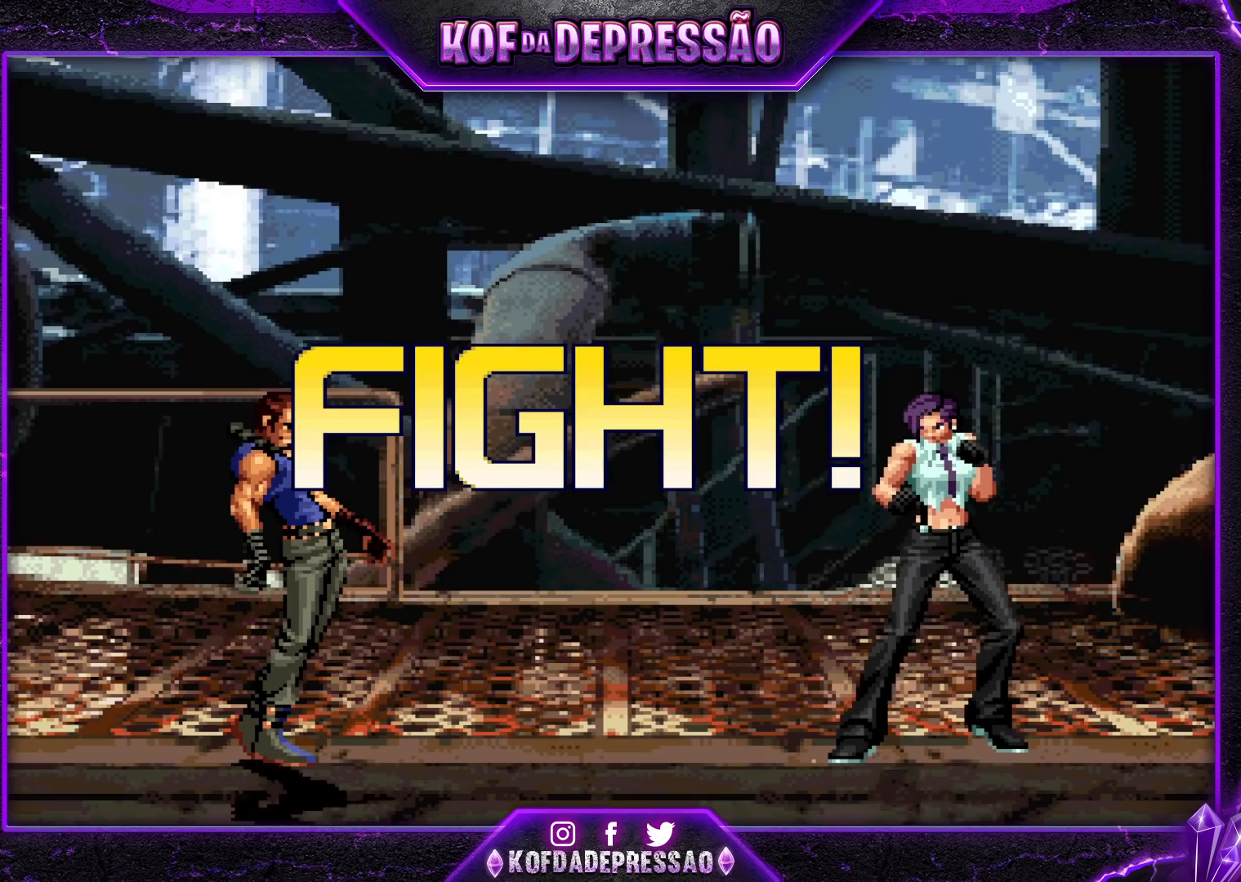
{"buttons": [], "left_stick": "up-left", "events": [[17, "R1", "up"], [133, "left_stick", "left"], [183, "left_stick", "down"], [267, "TRIANGLE", "down"], [267, "left_stick", "right"], [350, "left_stick", "center"], [367, "TRIANGLE", "up"], [417, "left_stick", "down"], [500, "left_stick", "up-left"]]}
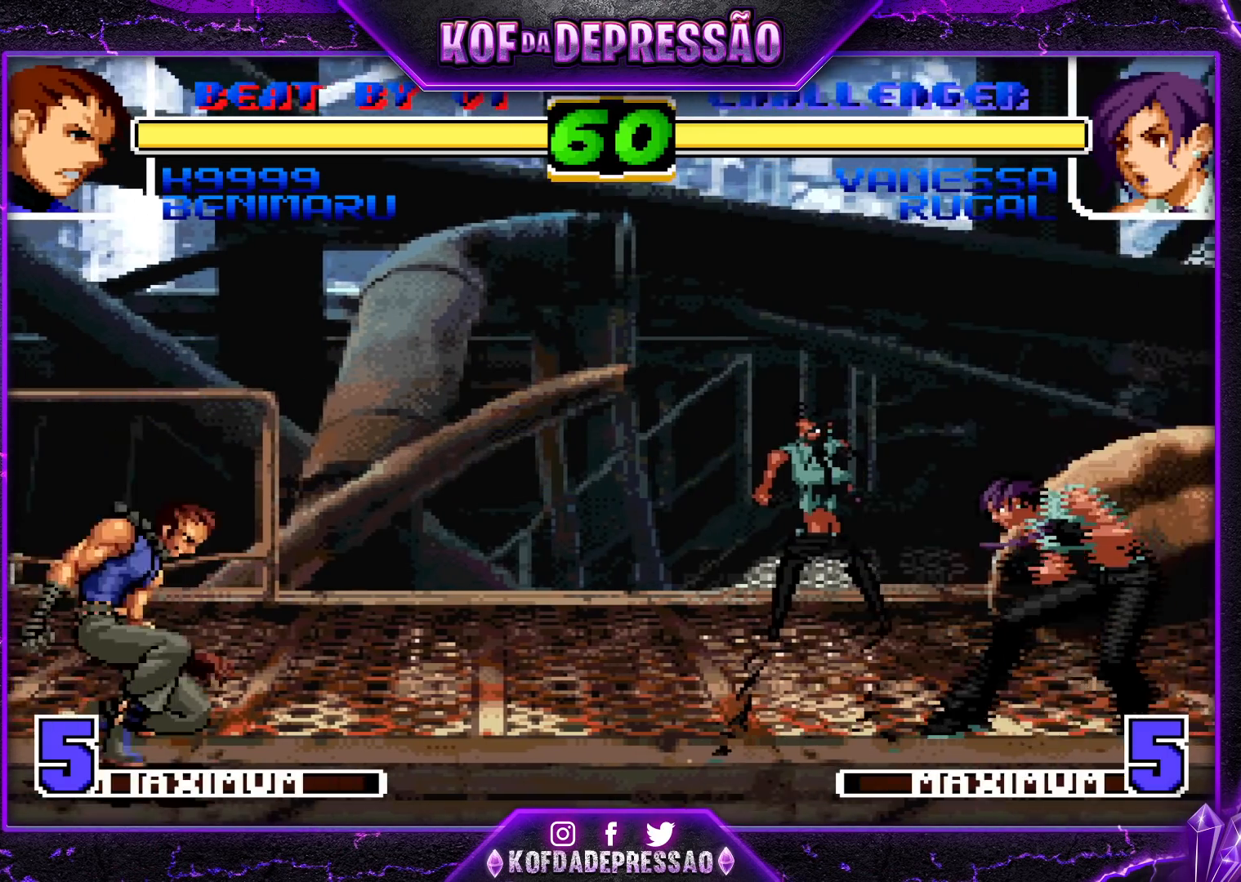
{"buttons": ["R1"], "left_stick": "center", "events": [[333, "left_stick", "center"], [450, "R1", "down"]]}
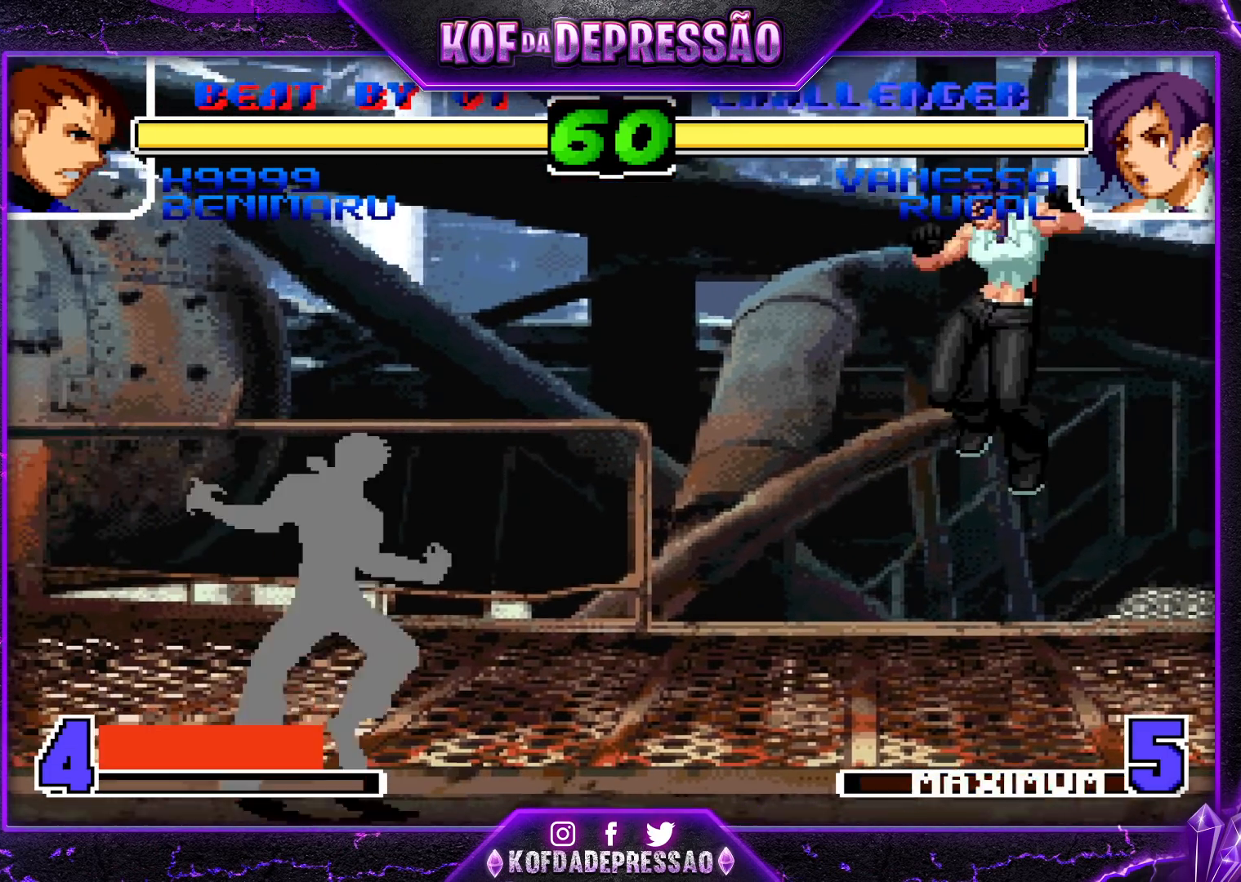
{"buttons": [], "left_stick": "up-left", "events": [[83, "left_stick", "down"], [100, "R1", "up"], [183, "TRIANGLE", "down"], [200, "left_stick", "right"], [267, "left_stick", "center"], [333, "TRIANGLE", "up"], [383, "left_stick", "down"], [467, "left_stick", "up-left"]]}
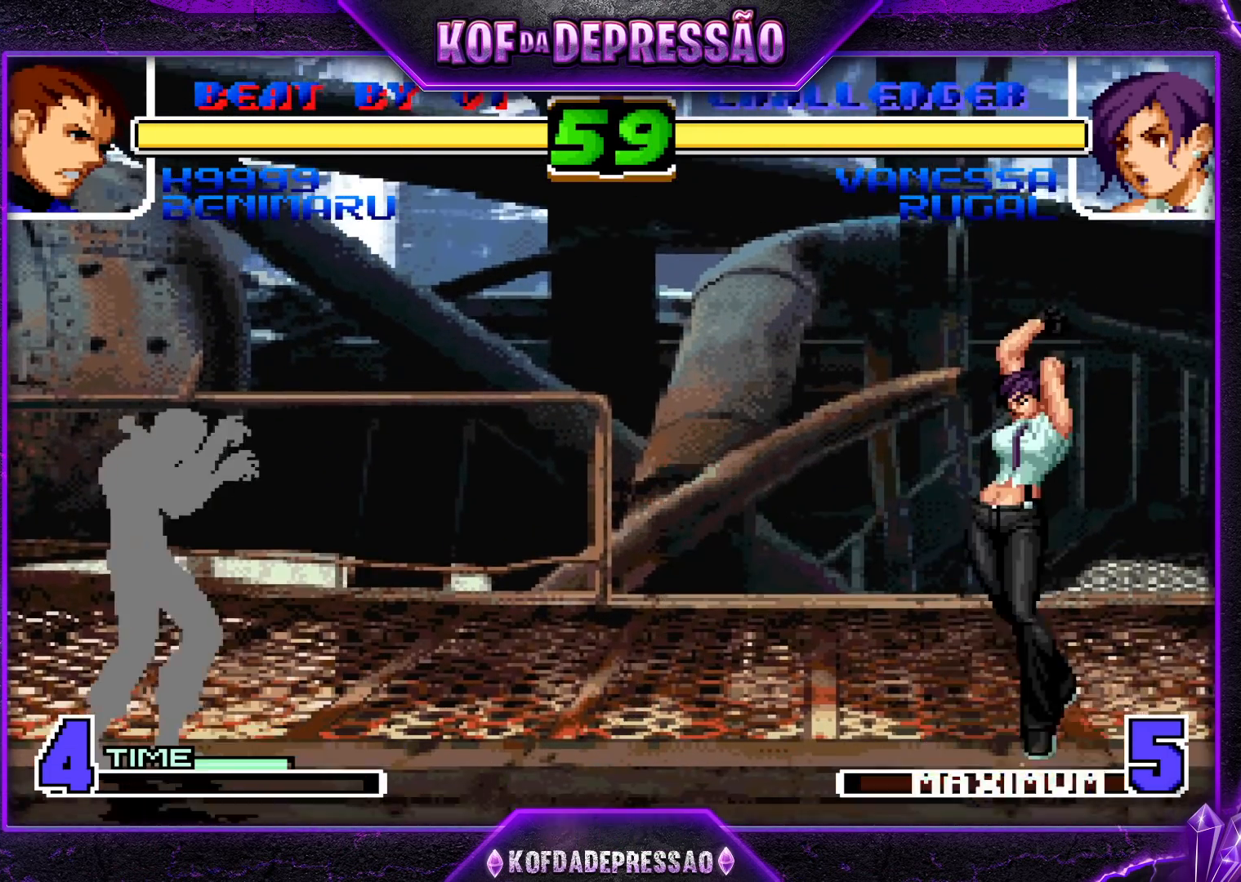
{"buttons": ["R1"], "left_stick": "center", "events": [[333, "left_stick", "center"], [350, "R1", "down"]]}
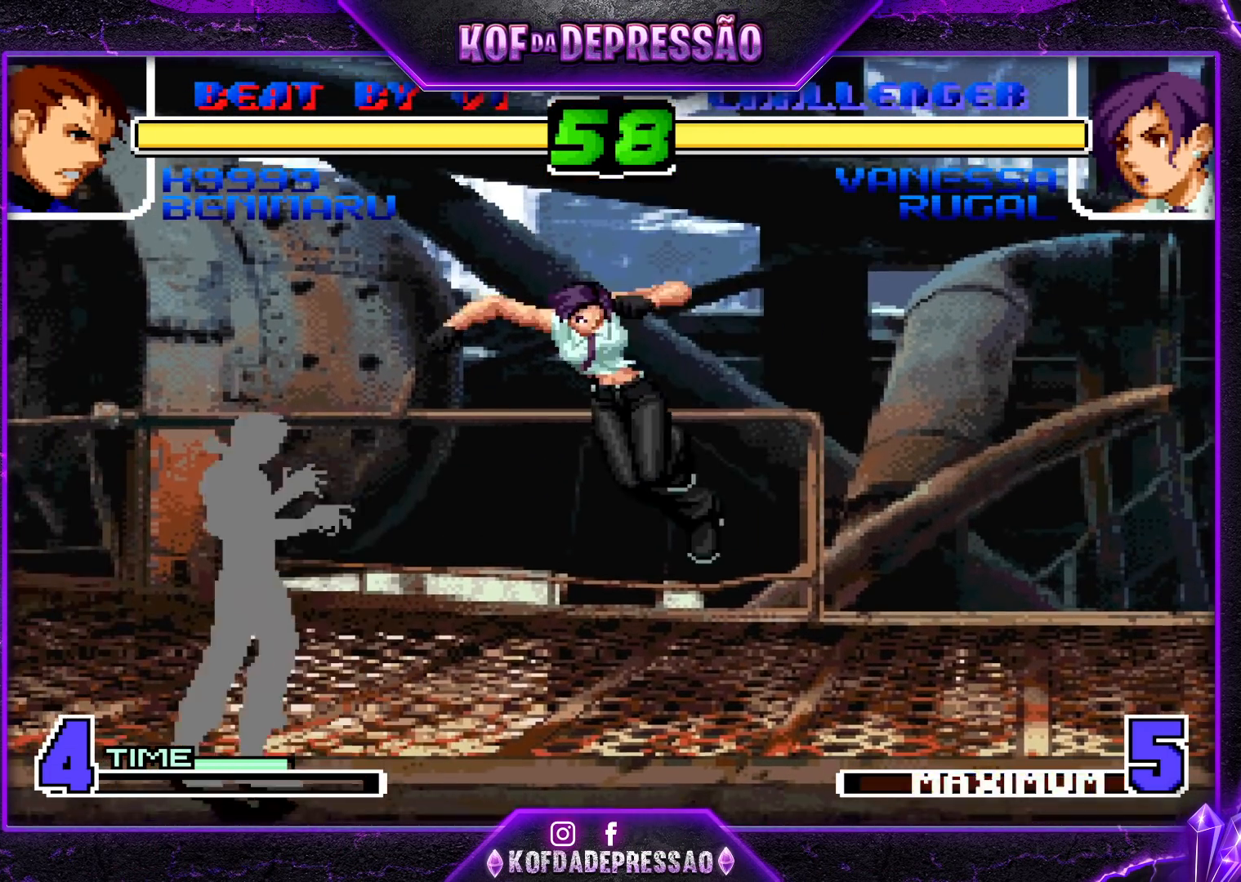
{"buttons": ["R1"], "left_stick": "right", "events": [[17, "R1", "up"], [50, "left_stick", "down-right"], [267, "CROSS", "down"], [367, "CROSS", "up"], [433, "left_stick", "right"], [450, "R1", "down"]]}
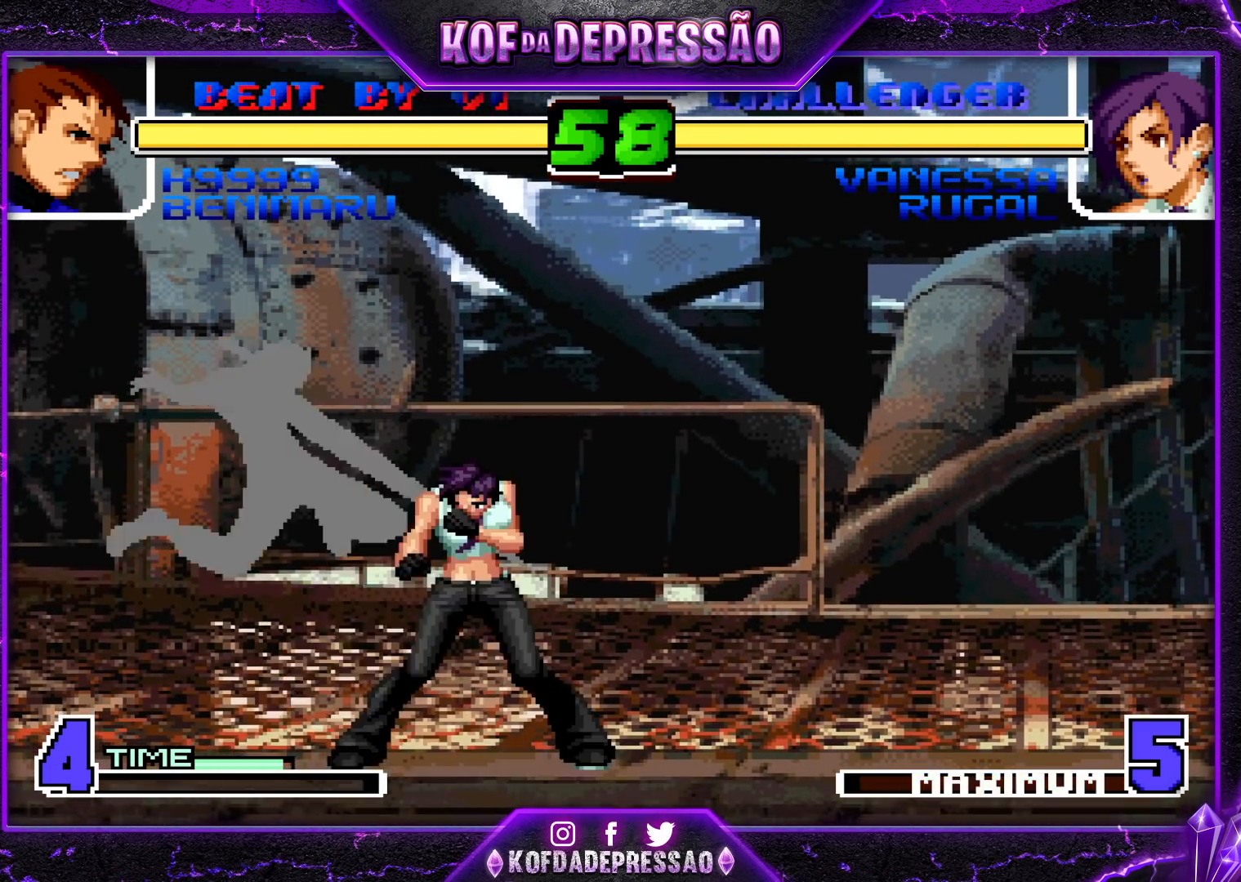
{"buttons": [], "left_stick": "down", "events": [[100, "R1", "up"], [167, "left_stick", "down"], [283, "TRIANGLE", "down"], [283, "left_stick", "right"], [400, "TRIANGLE", "up"], [400, "left_stick", "down"]]}
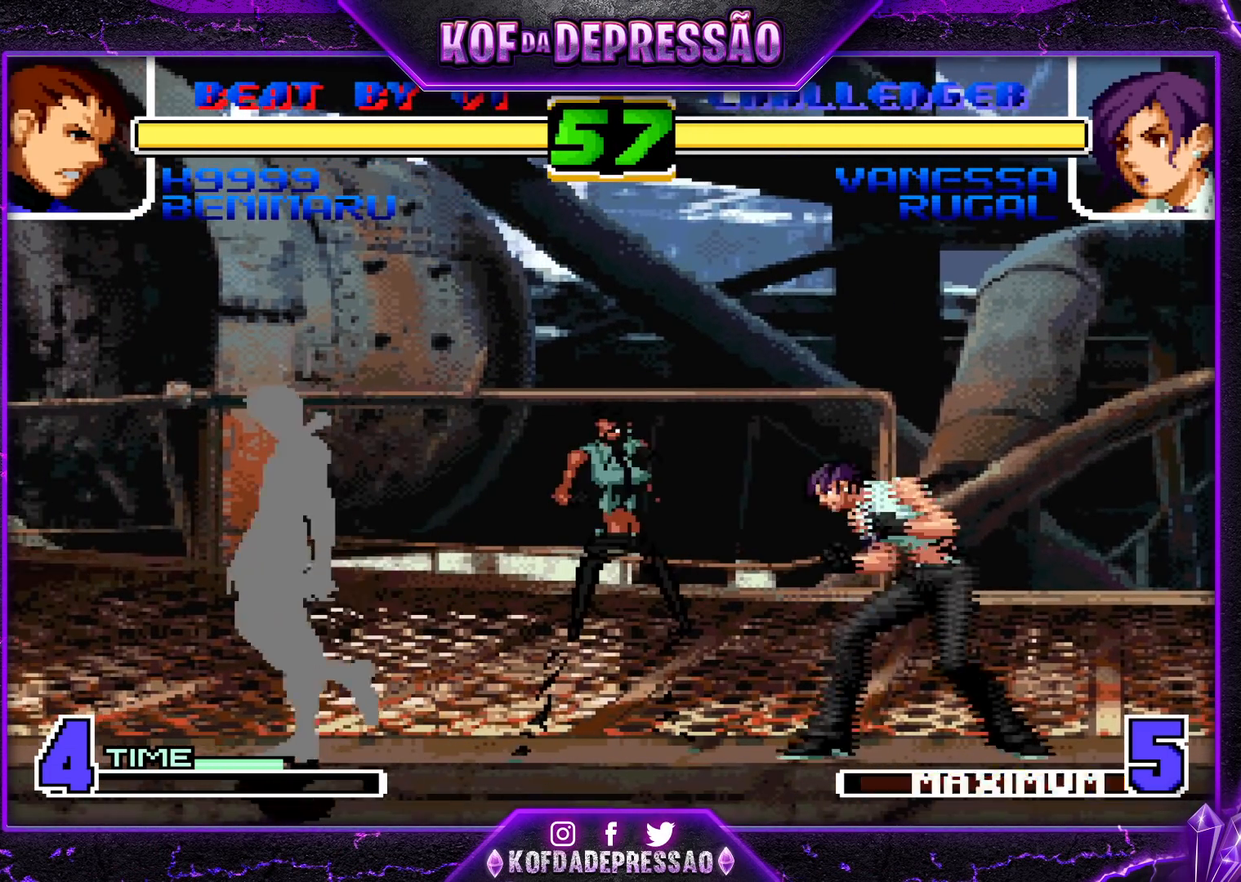
{"buttons": [], "left_stick": "up-left", "events": [[17, "left_stick", "right"], [50, "TRIANGLE", "down"], [167, "left_stick", "center"], [183, "TRIANGLE", "up"], [267, "left_stick", "down"], [350, "left_stick", "up-left"]]}
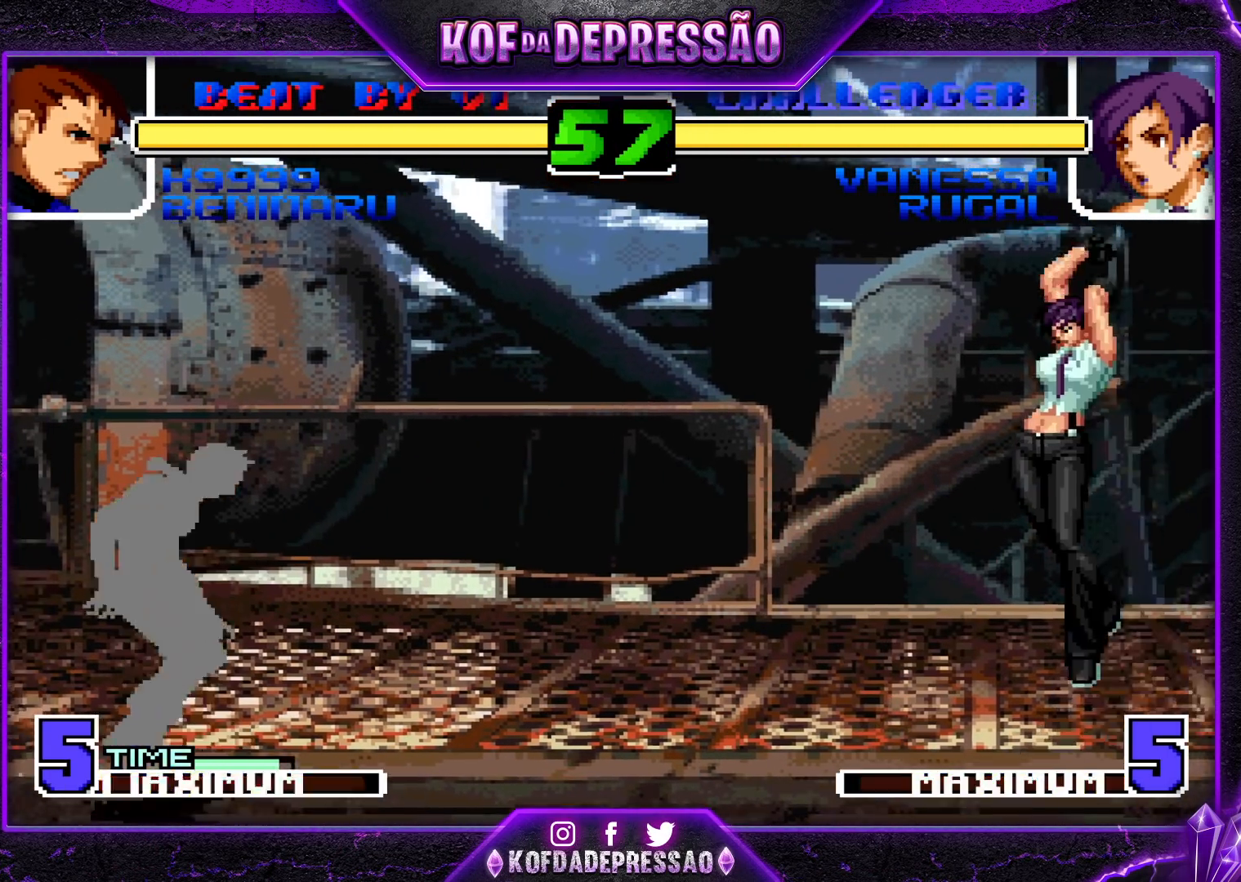
{"buttons": [], "left_stick": "down-right", "events": [[83, "left_stick", "center"], [267, "CROSS", "down"], [267, "R1", "down"], [400, "CROSS", "up"], [417, "R1", "up"], [483, "left_stick", "down-right"]]}
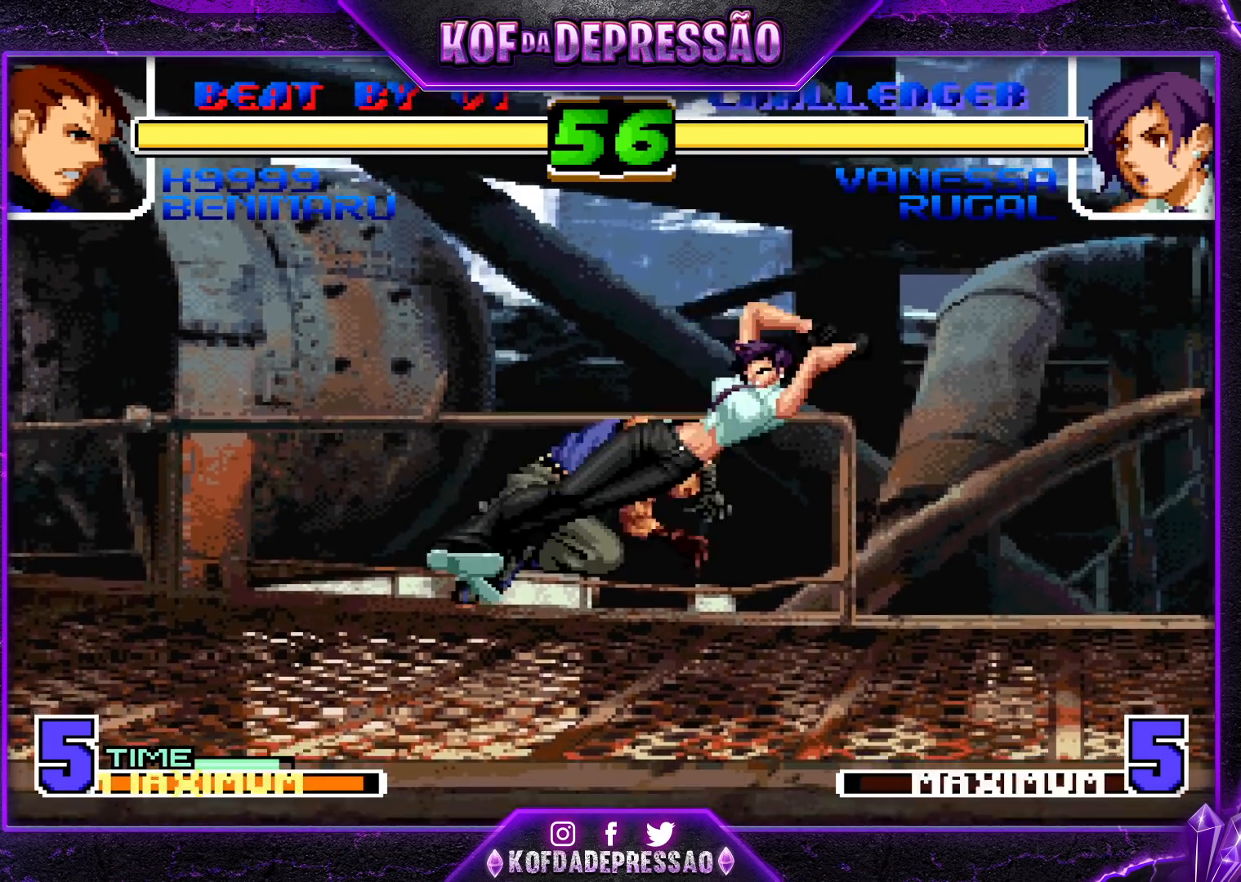
{"buttons": [], "left_stick": "up-left", "events": [[150, "left_stick", "up-left"], [250, "CROSS", "down"], [250, "R1", "down"], [367, "CROSS", "up"], [367, "R1", "up"]]}
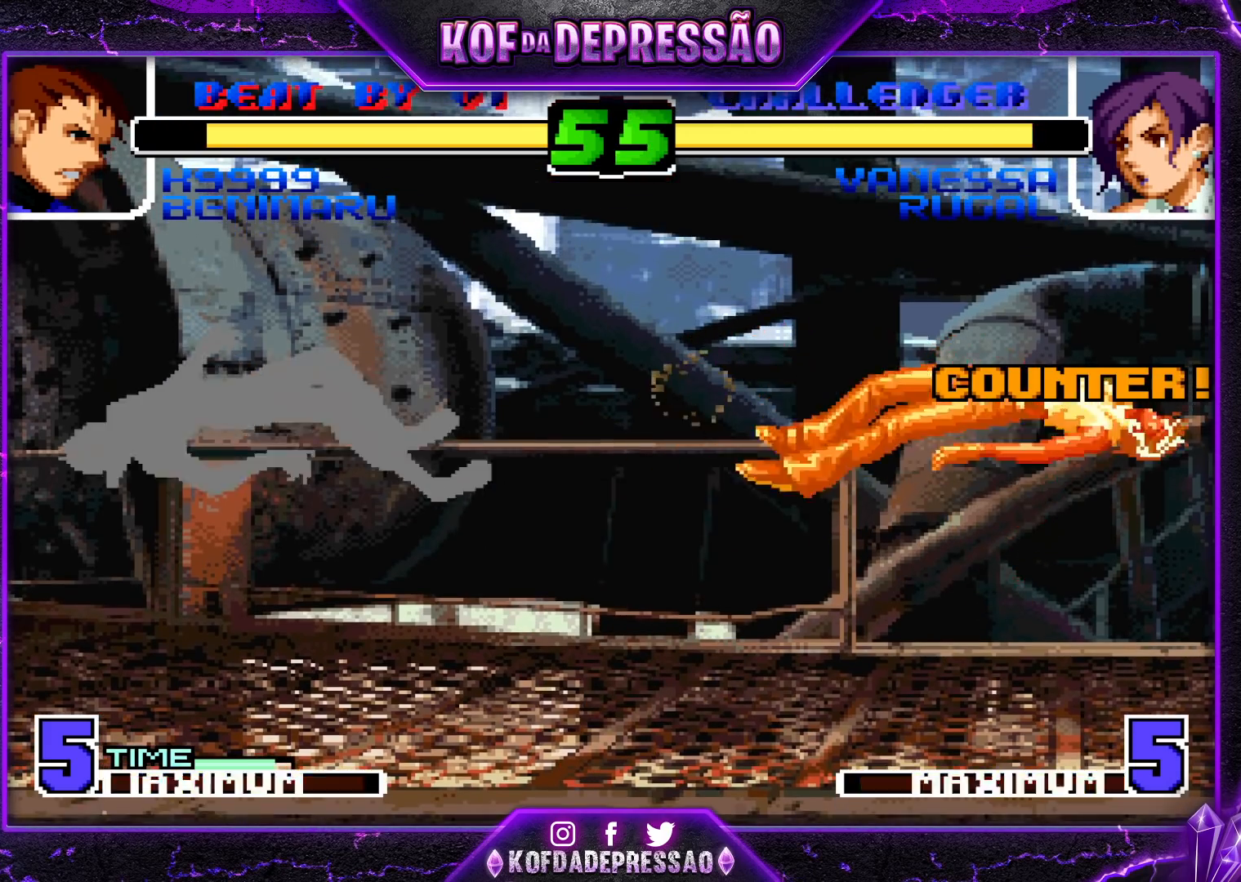
{"buttons": [], "left_stick": "right", "events": [[67, "left_stick", "right"], [167, "SQUARE", "down"], [167, "TRIANGLE", "down"], [200, "SQUARE", "up"], [200, "TRIANGLE", "up"], [250, "SQUARE", "down"], [250, "TRIANGLE", "down"], [317, "SQUARE", "up"], [317, "TRIANGLE", "up"]]}
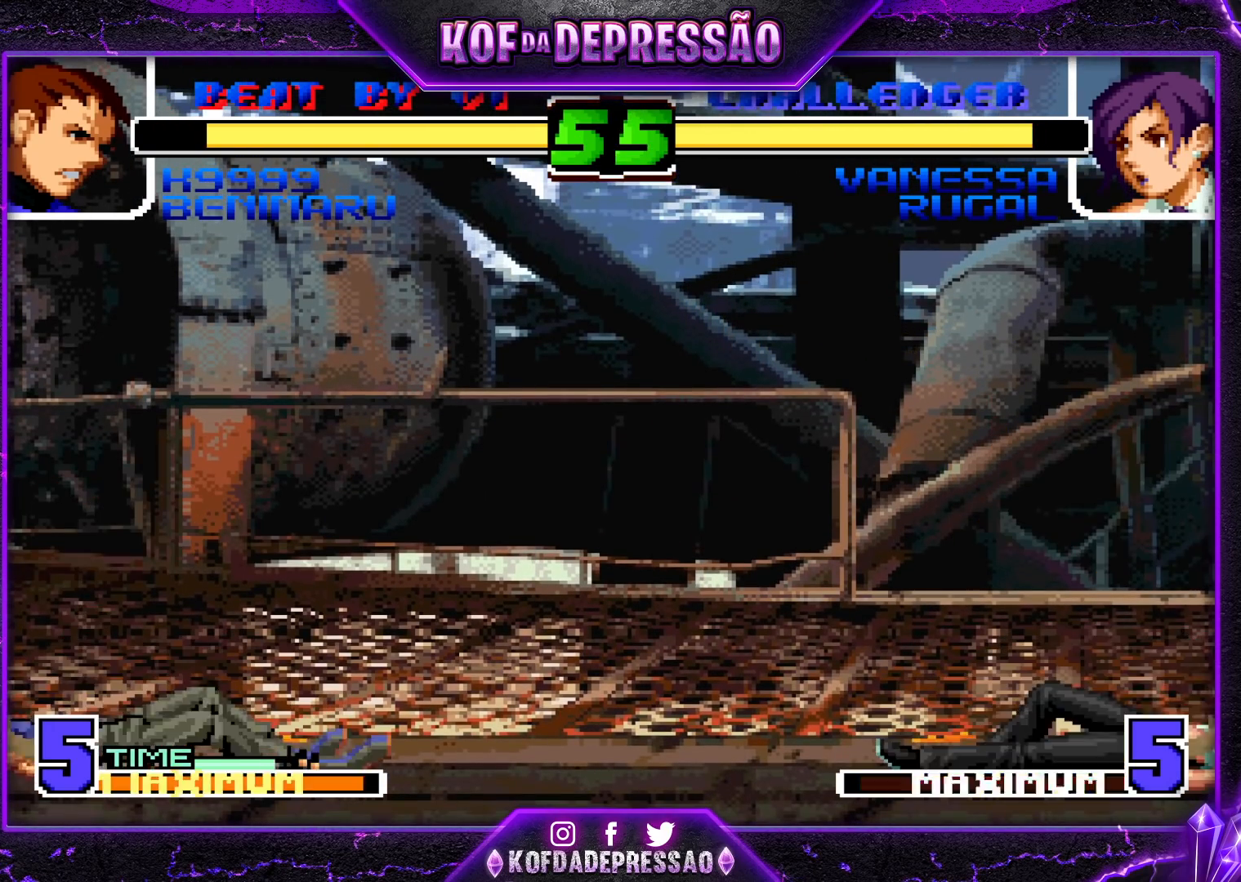
{"buttons": [], "left_stick": "center", "events": [[233, "SQUARE", "down"], [350, "SQUARE", "up"], [500, "left_stick", "center"]]}
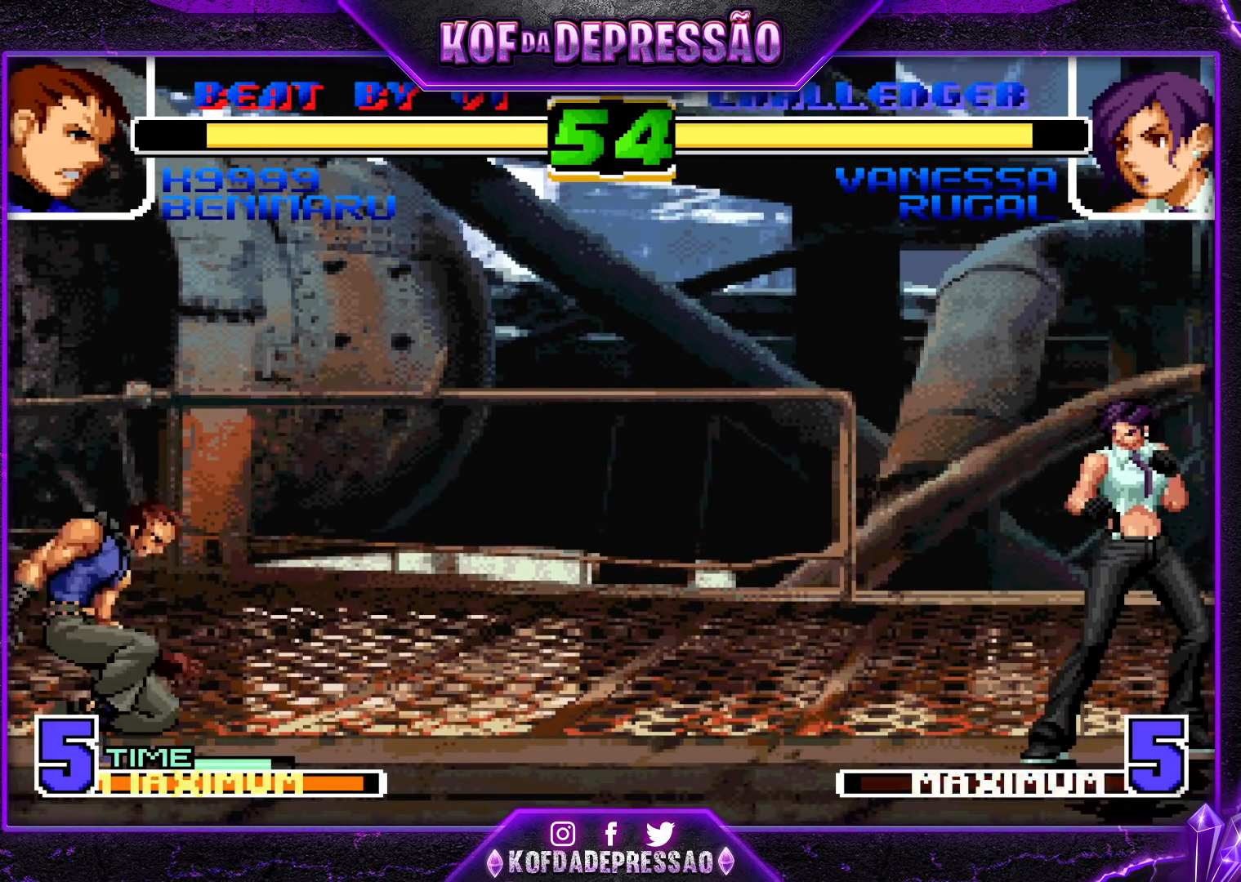
{"buttons": [], "left_stick": "center", "events": [[33, "left_stick", "left"], [67, "R1", "down"], [150, "left_stick", "center"], [167, "R1", "up"]]}
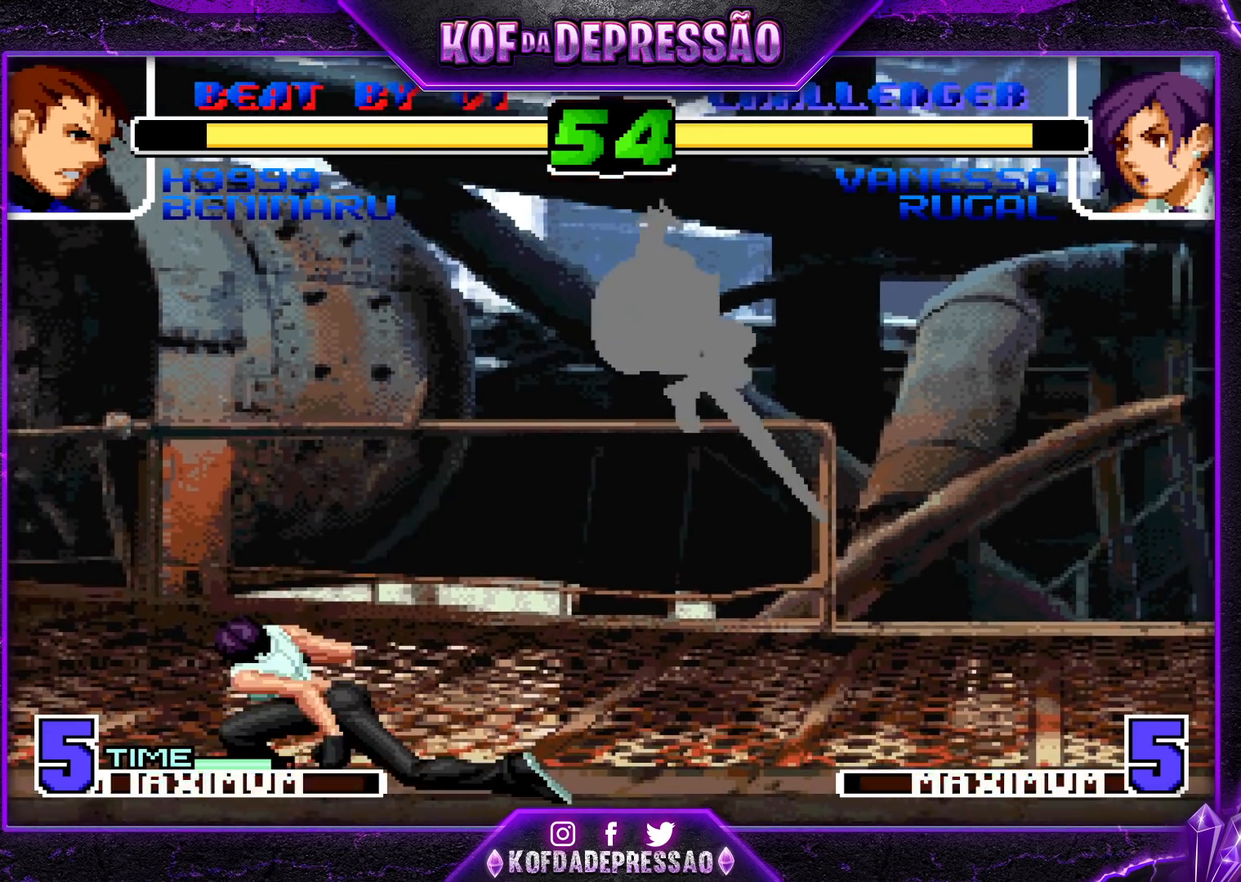
{"buttons": ["TRIANGLE"], "left_stick": "left", "events": [[250, "left_stick", "down"], [367, "left_stick", "left"], [417, "TRIANGLE", "down"]]}
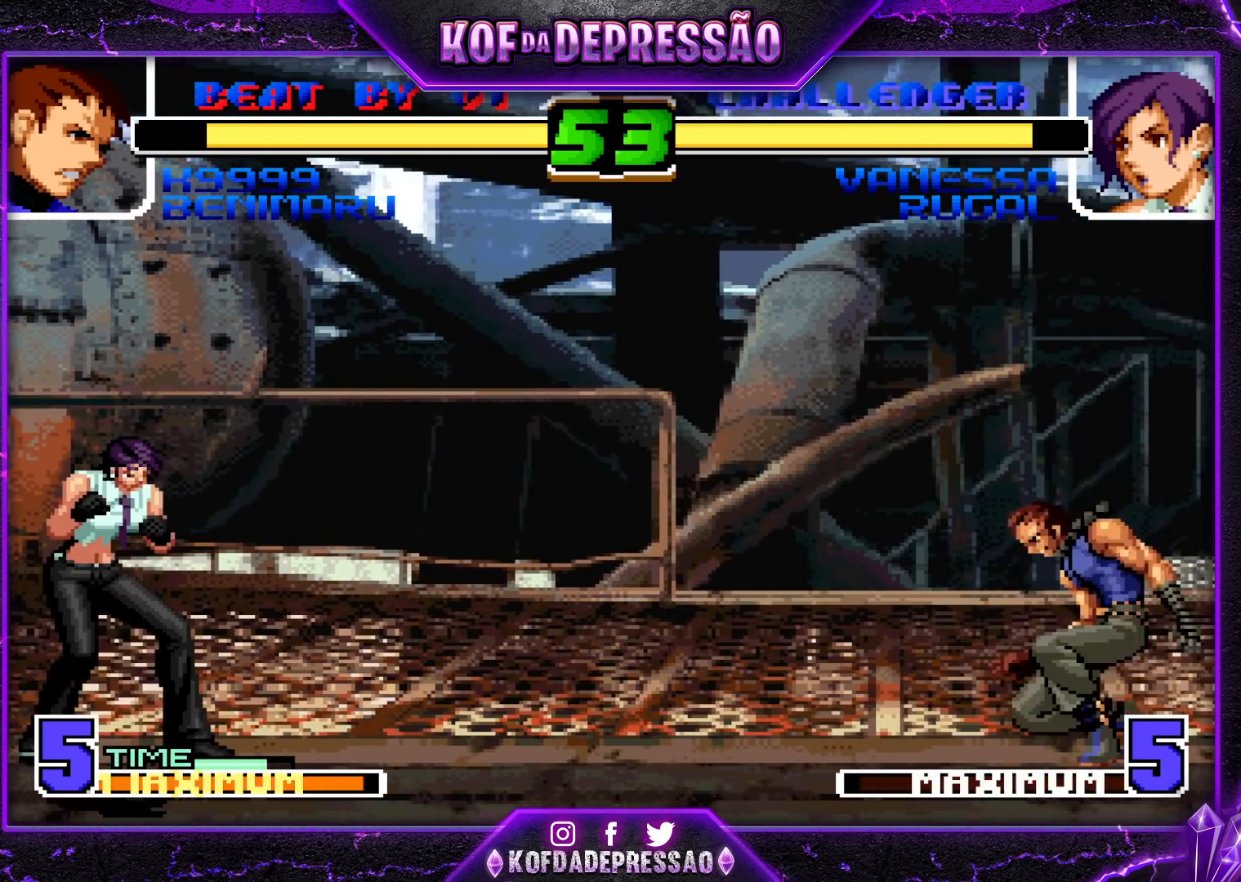
{"buttons": ["CROSS", "R1"], "left_stick": "center"}
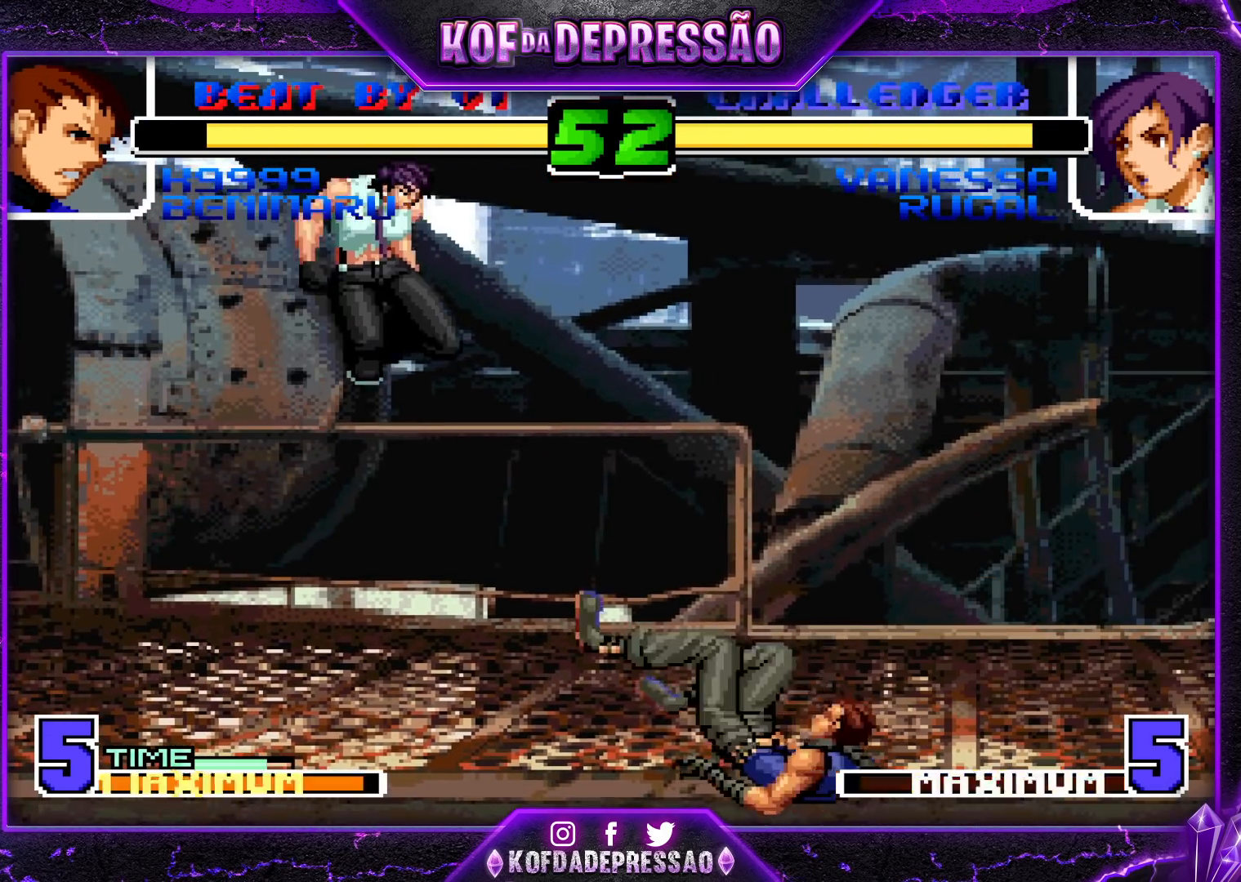
{"buttons": [], "left_stick": "down-right", "events": [[83, "left_stick", "down-left"], [100, "CROSS", "up"], [150, "R1", "up"], [217, "left_stick", "down-right"]]}
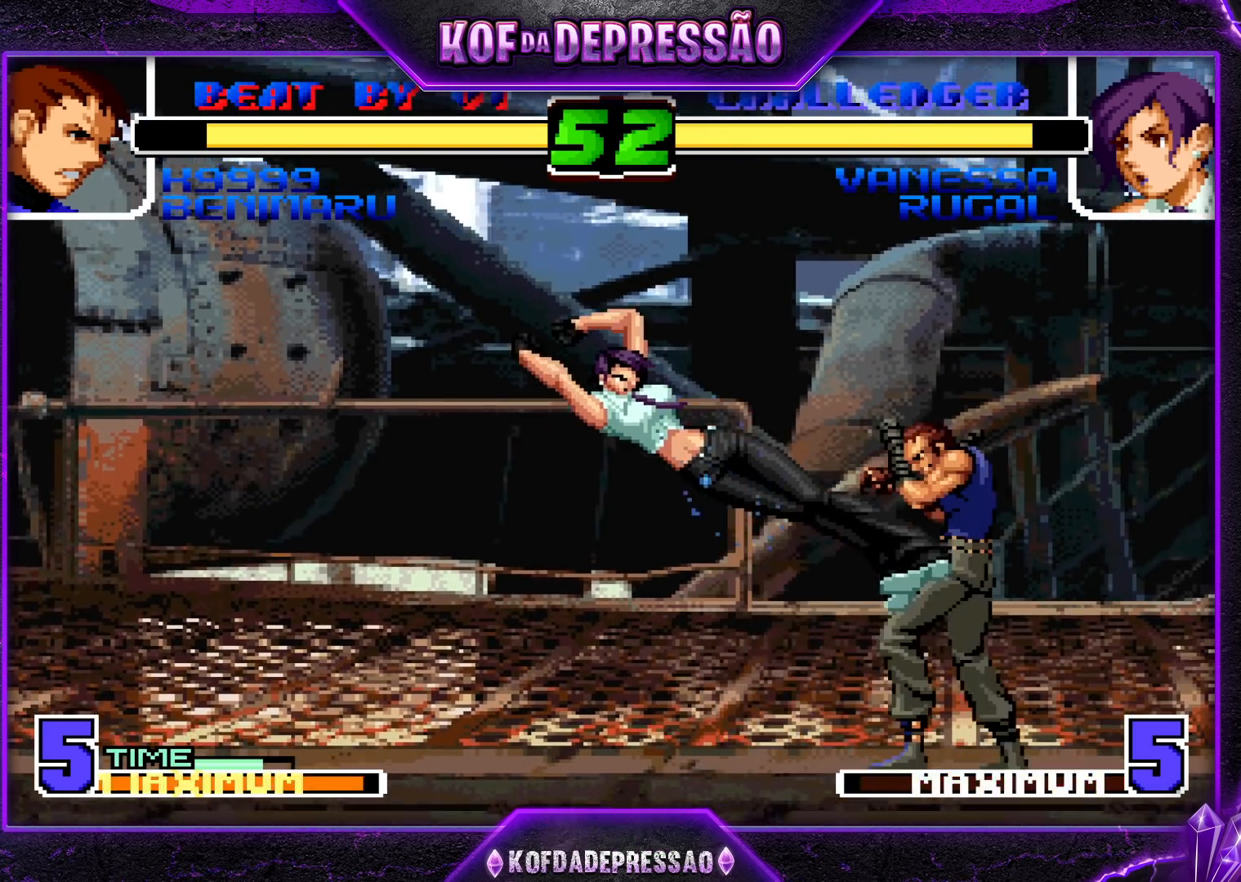
{"buttons": [], "left_stick": "center", "events": [[33, "CROSS", "down"], [50, "left_stick", "down"], [133, "CROSS", "up"], [200, "left_stick", "right"], [233, "TRIANGLE", "down"], [333, "TRIANGLE", "up"], [350, "left_stick", "center"]]}
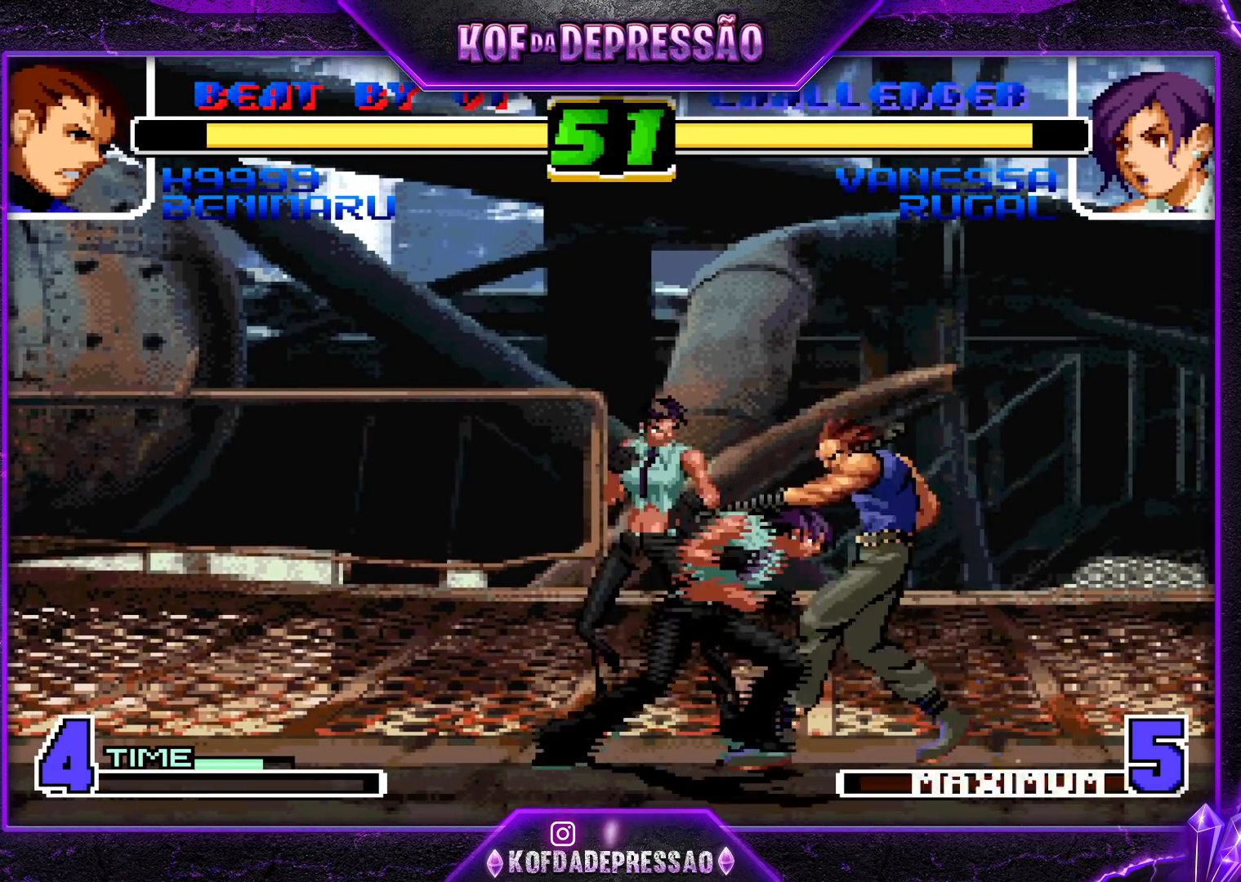
{"buttons": [], "left_stick": "down-left", "events": [[150, "left_stick", "down-left"], [200, "TRIANGLE", "down"], [350, "TRIANGLE", "up"]]}
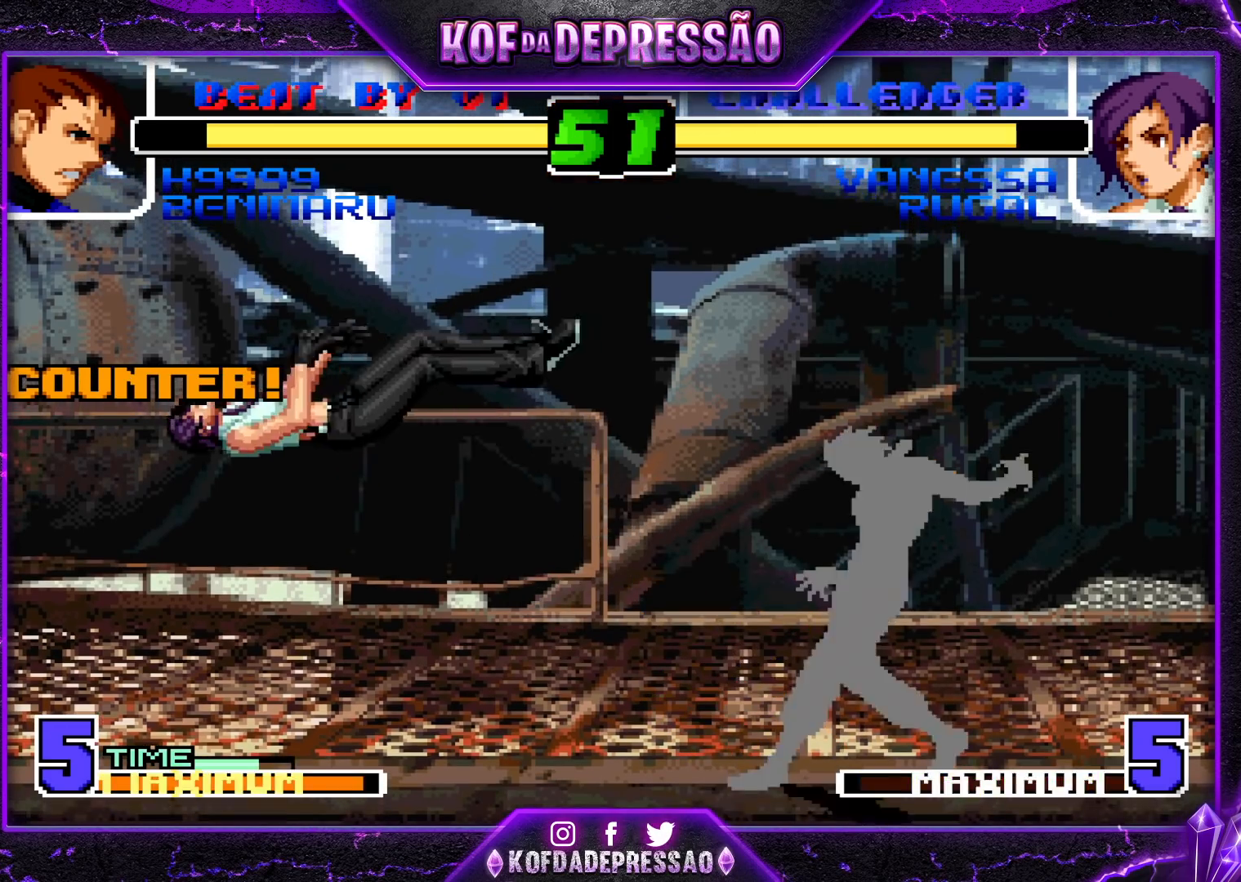
{"buttons": [], "left_stick": "down", "events": [[150, "SQUARE", "down"], [150, "TRIANGLE", "down"], [250, "SQUARE", "up"], [267, "TRIANGLE", "up"], [283, "left_stick", "center"], [367, "left_stick", "right"], [433, "left_stick", "down"]]}
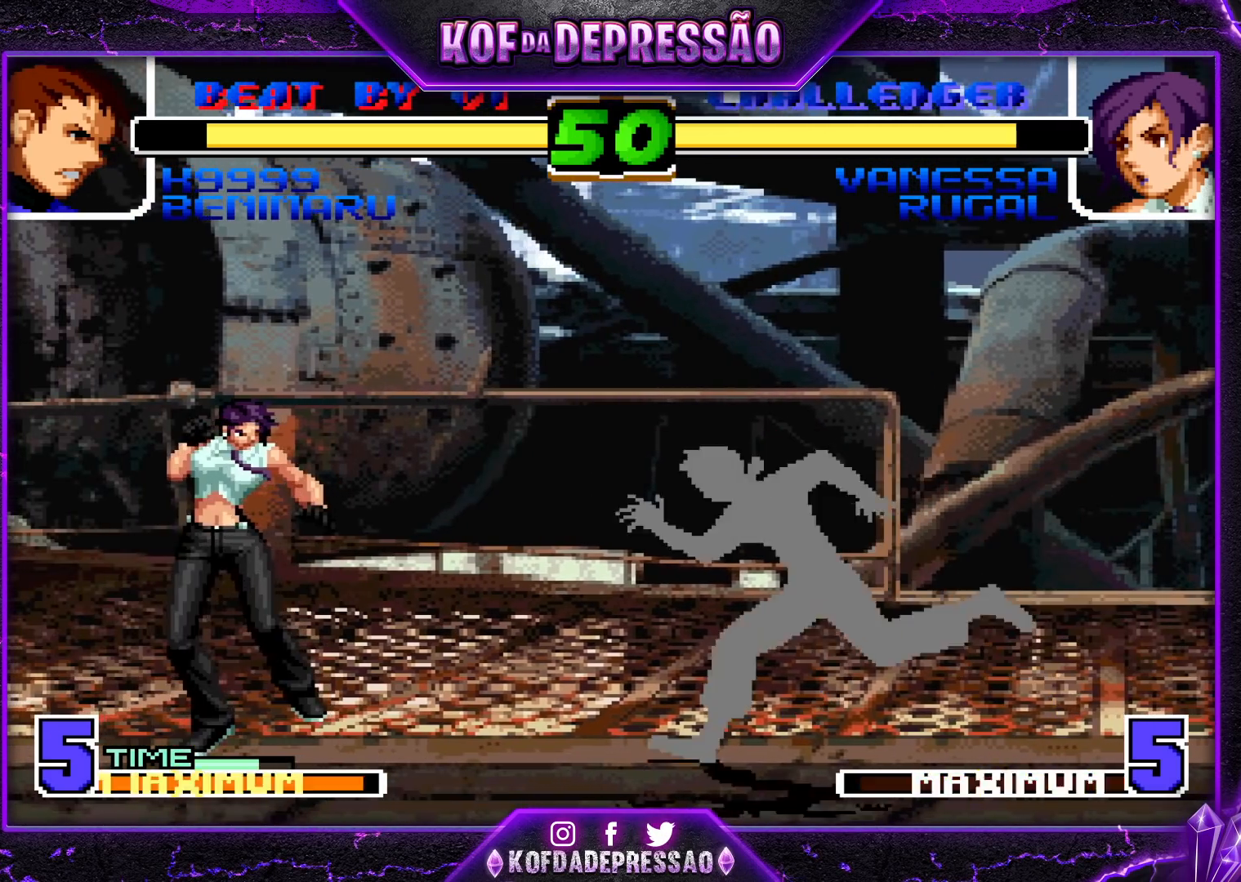
{"buttons": [], "left_stick": "center", "events": [[17, "left_stick", "left"], [50, "TRIANGLE", "down"], [183, "left_stick", "center"], [200, "TRIANGLE", "up"], [300, "left_stick", "down"], [367, "left_stick", "right"], [467, "left_stick", "center"]]}
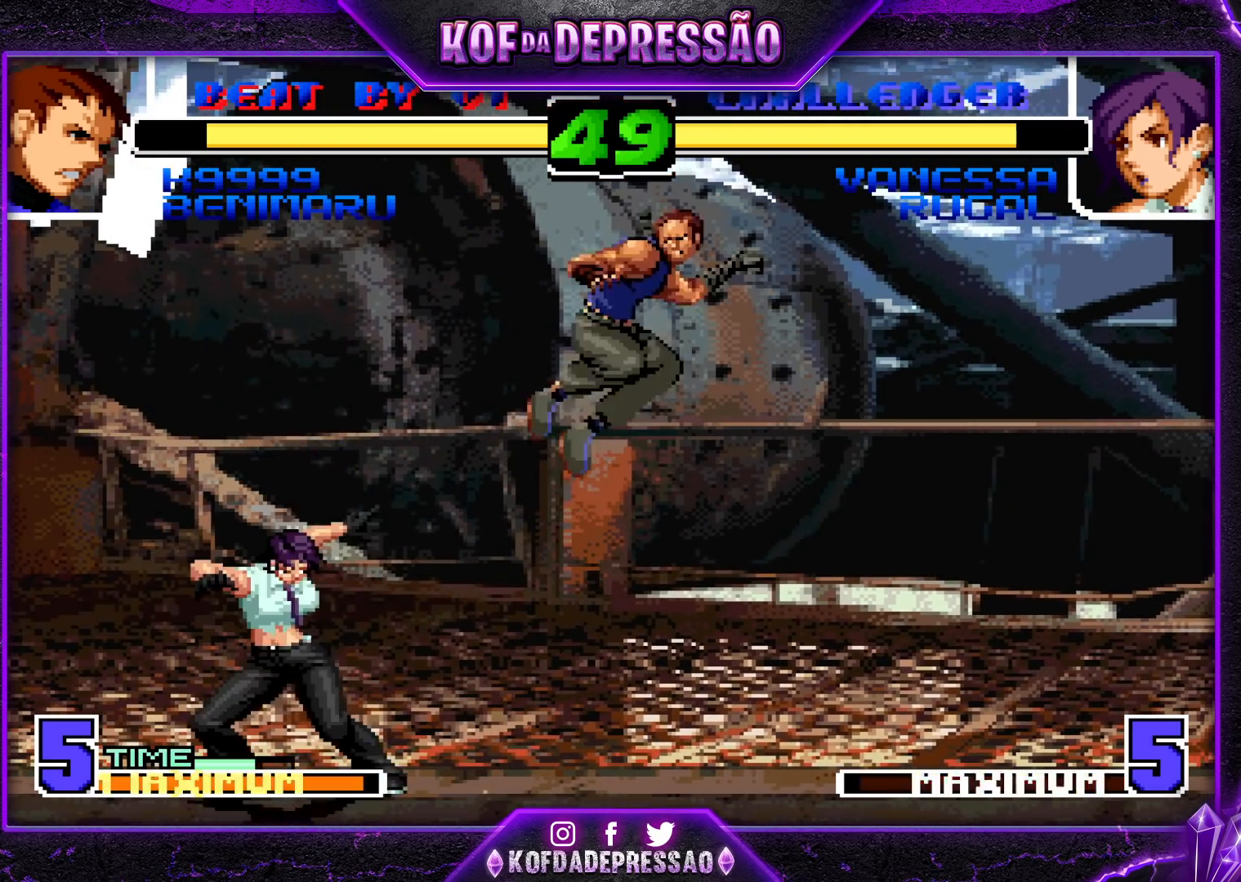
{"buttons": [], "left_stick": "right", "events": [[50, "CROSS", "down"], [50, "R1", "down"], [183, "CROSS", "up"], [200, "R1", "up"], [500, "left_stick", "right"]]}